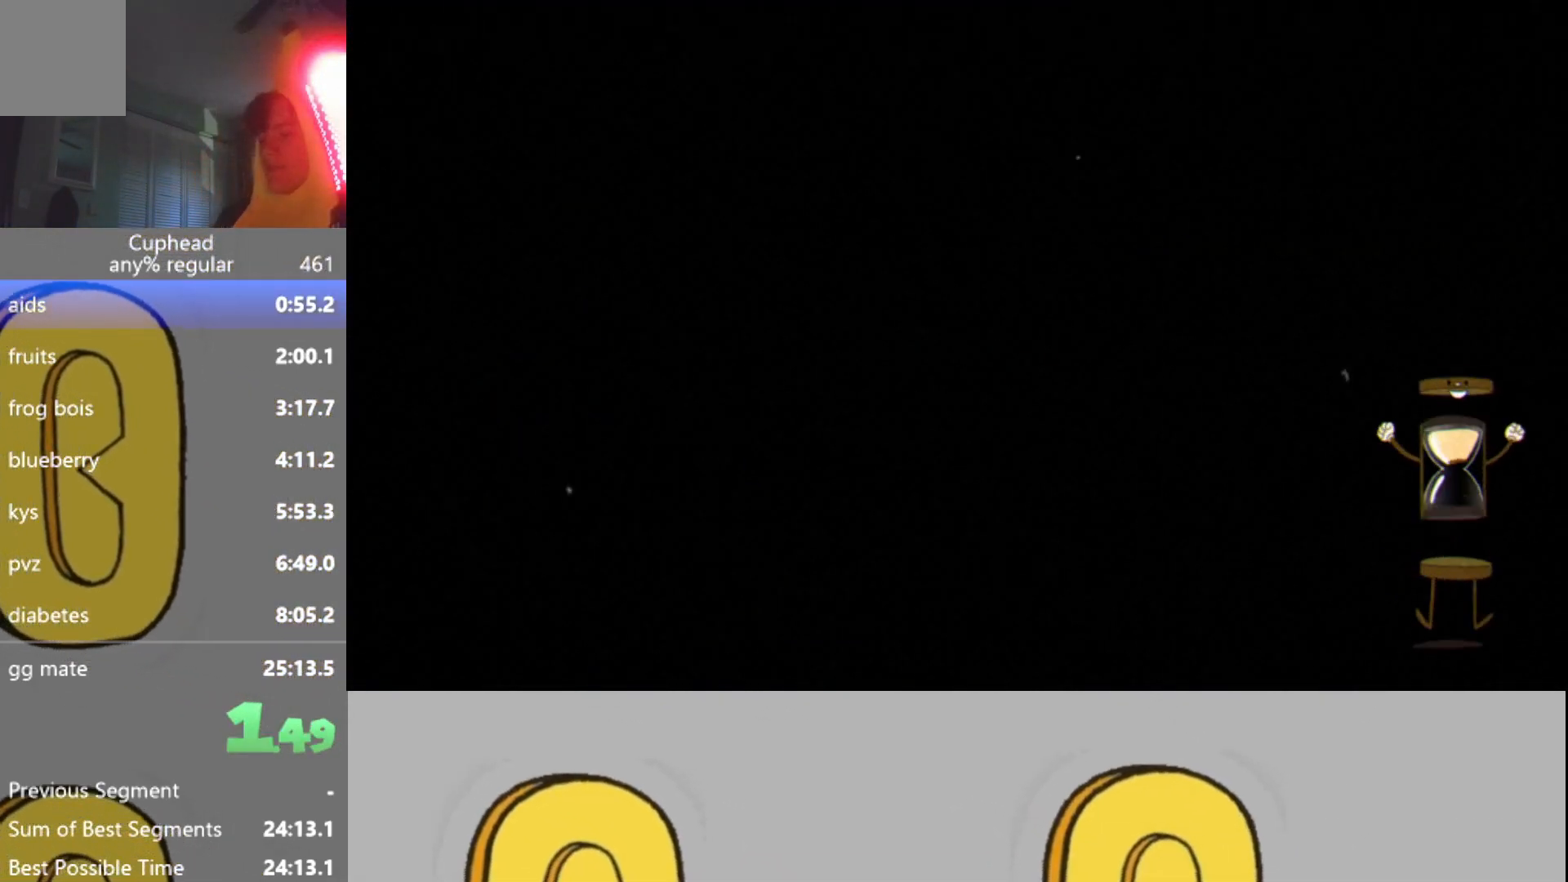
Gameplay with a controller (Xbox layout); each line is a JSON object with the inputs held at the frame after it. "events" lists button and stick changes between this image and that frame as [ms after this image, input, new state], when the widget could be followed in between. Not read: L3 R3 right_stick.
{"buttons": [], "left_stick": "center", "events": [[50, "L2", "down"], [133, "L2", "up"], [133, "R2", "up"], [267, "L2", "down"], [267, "R2", "down"], [367, "L2", "up"], [400, "R2", "up"]]}
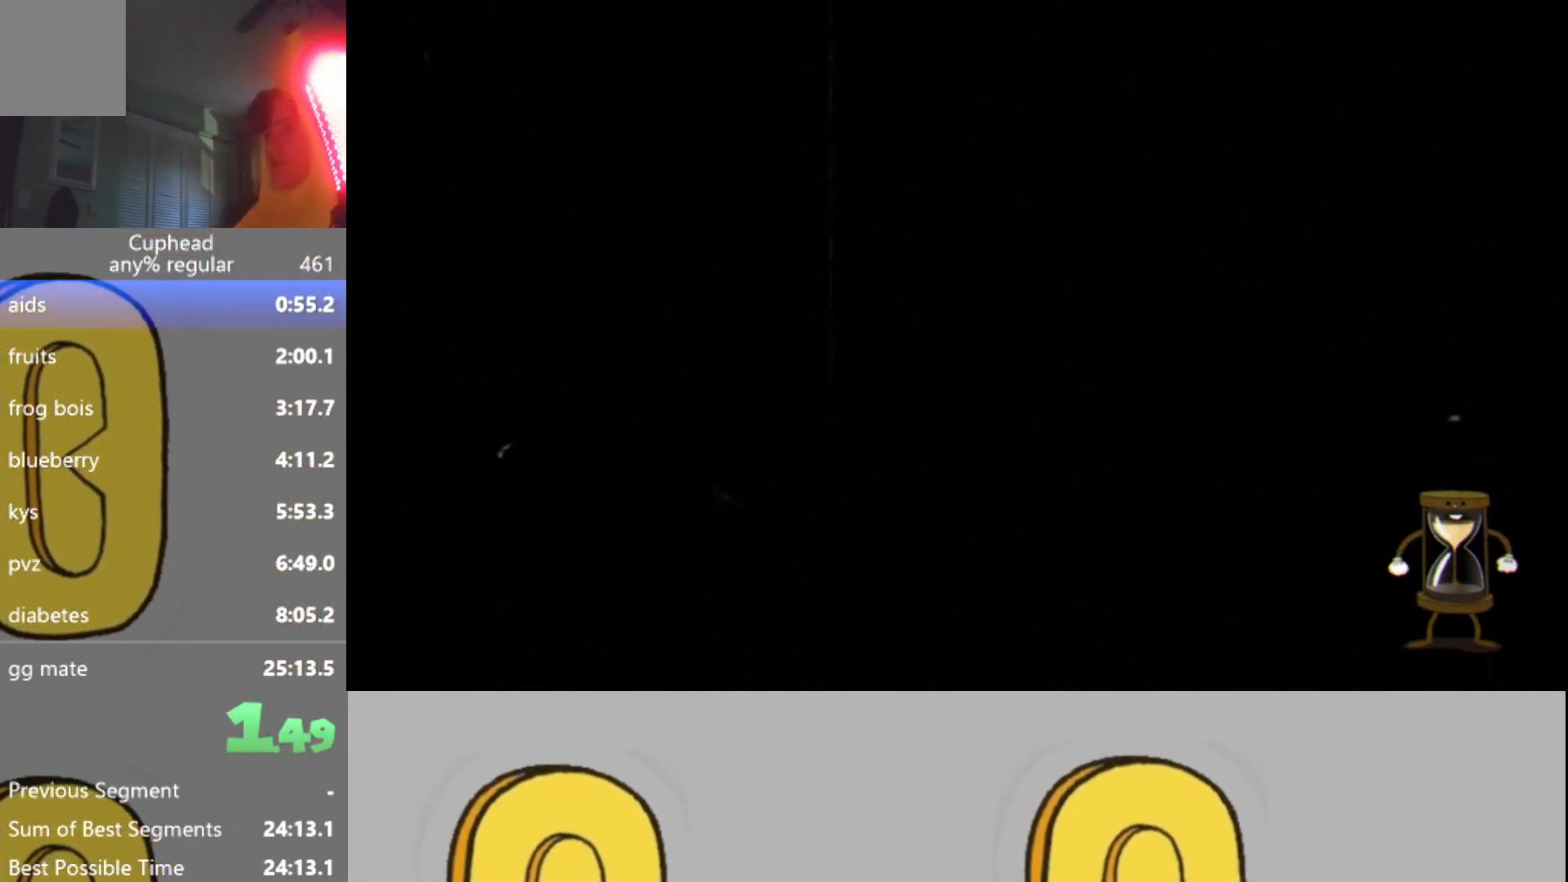
{"buttons": ["L2", "R2"], "left_stick": "center", "events": [[233, "L2", "down"], [333, "L2", "up"], [400, "R2", "down"], [450, "L2", "down"]]}
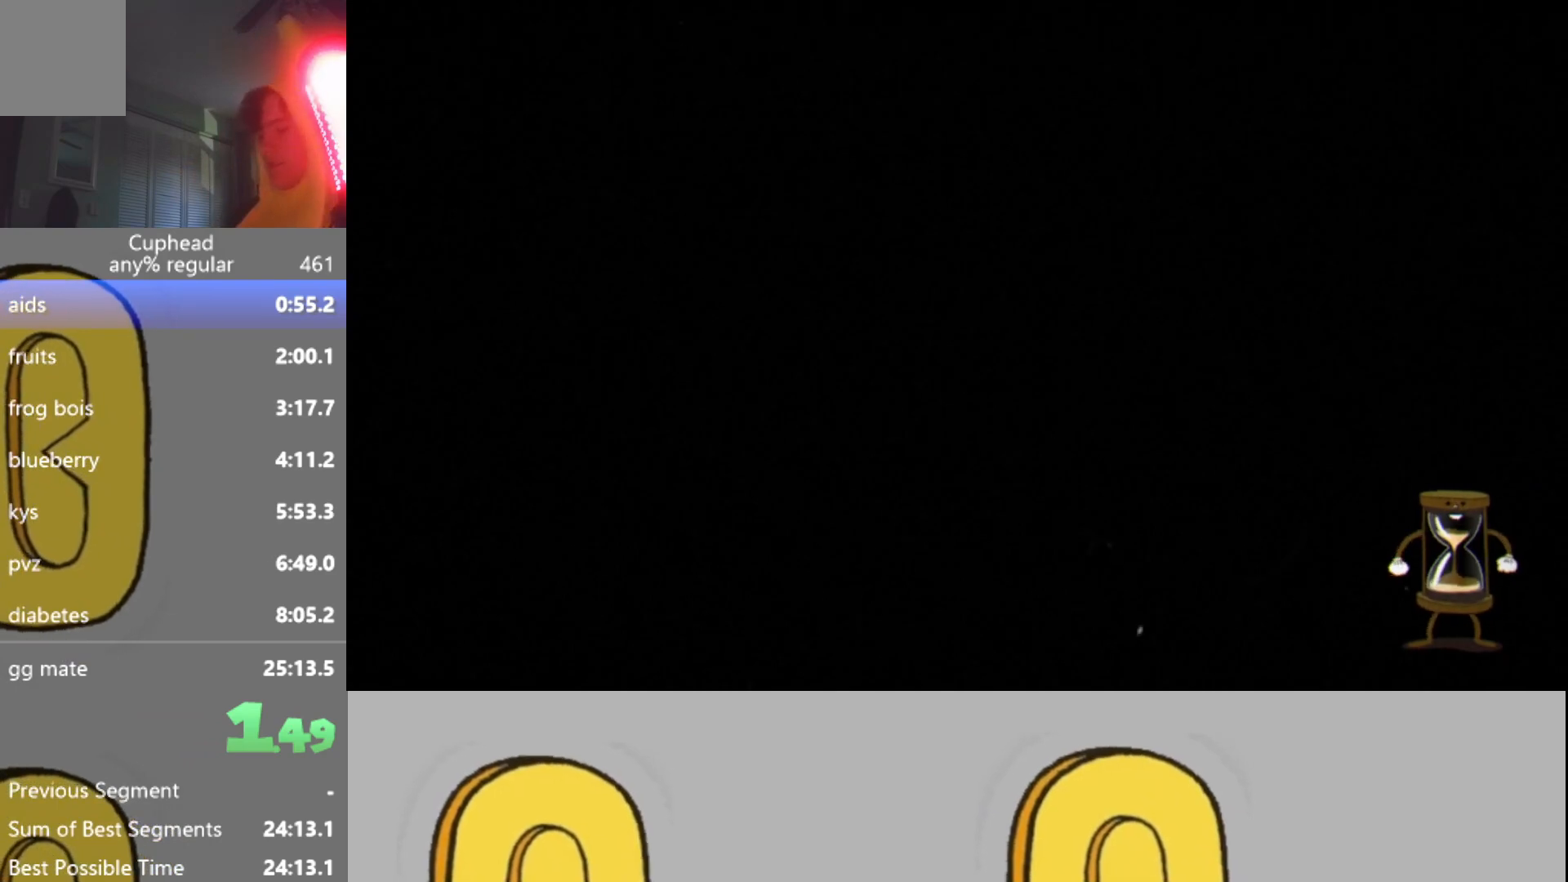
{"buttons": ["L2"], "left_stick": "center", "events": [[33, "R2", "up"], [50, "L2", "up"], [417, "L2", "down"]]}
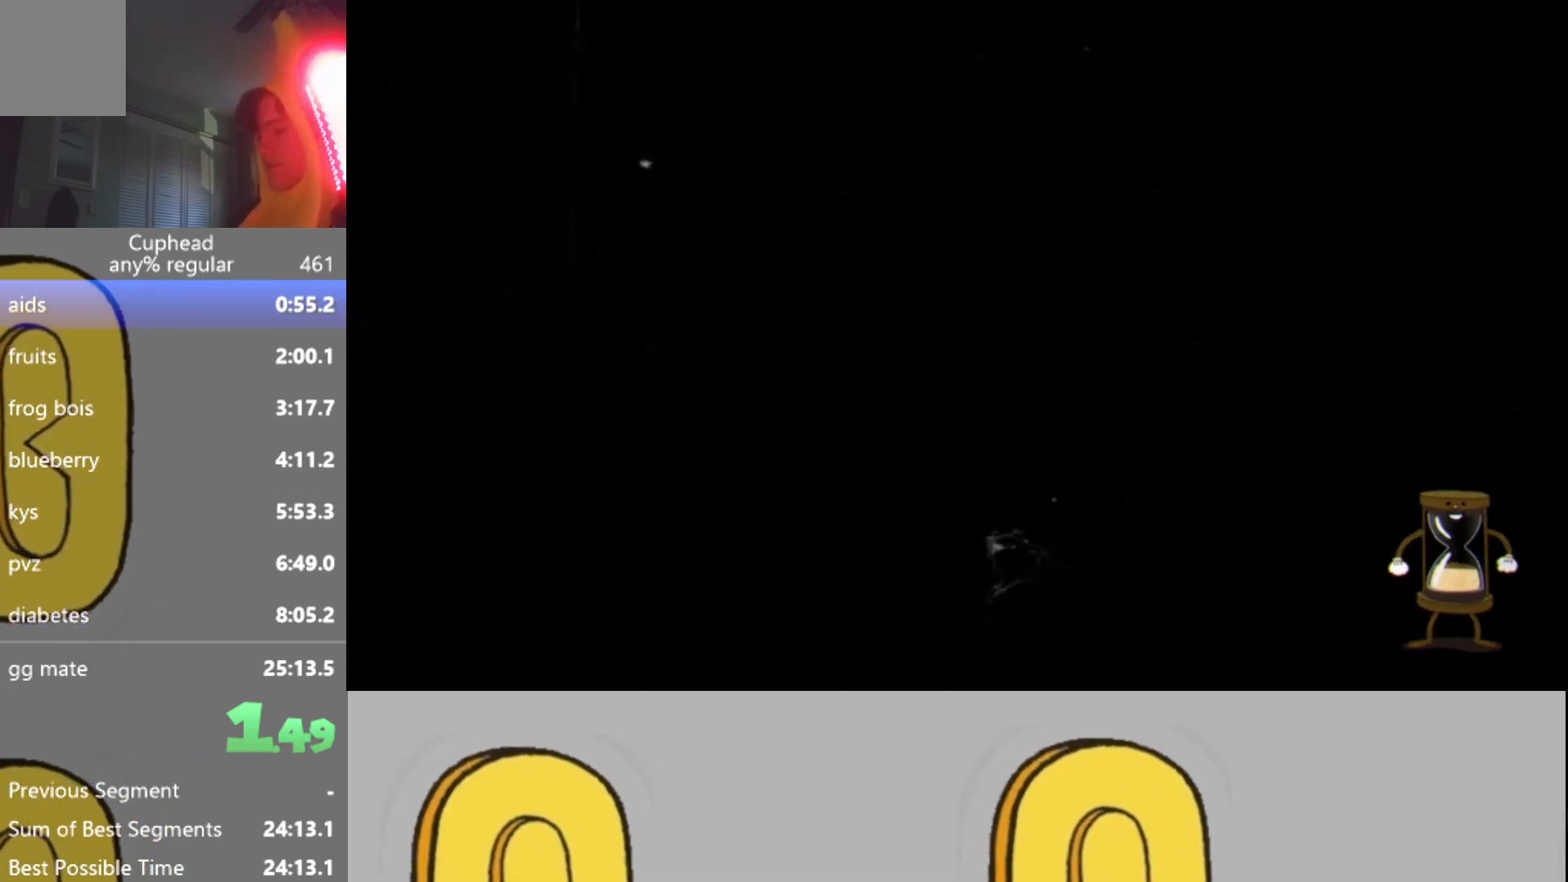
{"buttons": [], "left_stick": "center", "events": [[17, "L2", "up"], [117, "R2", "down"], [134, "L2", "down"], [234, "L2", "up"], [234, "R2", "up"]]}
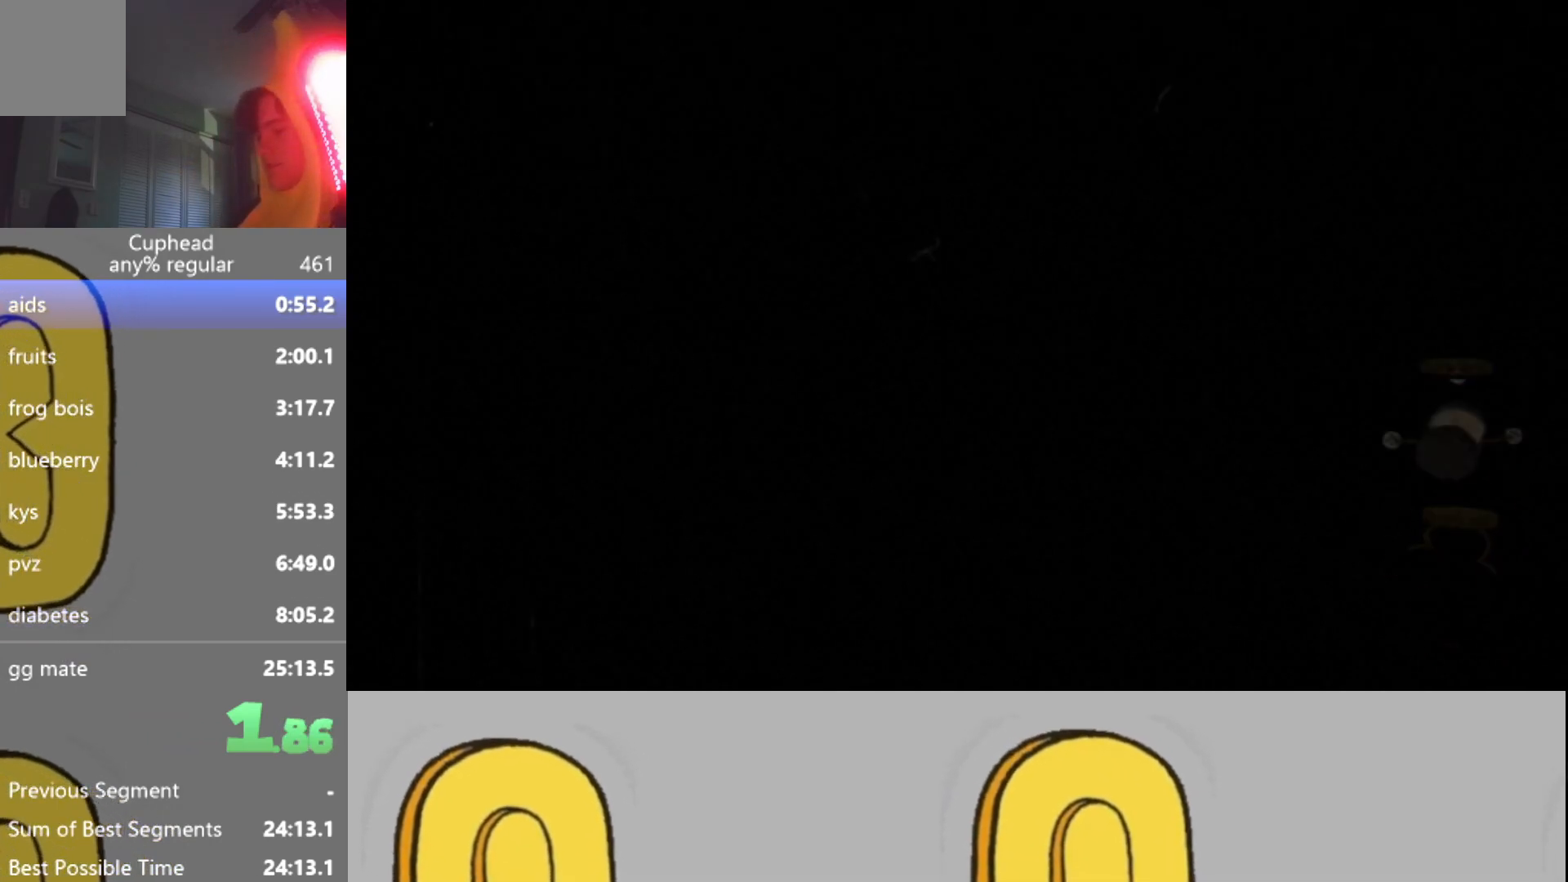
{"buttons": [], "left_stick": "center", "events": []}
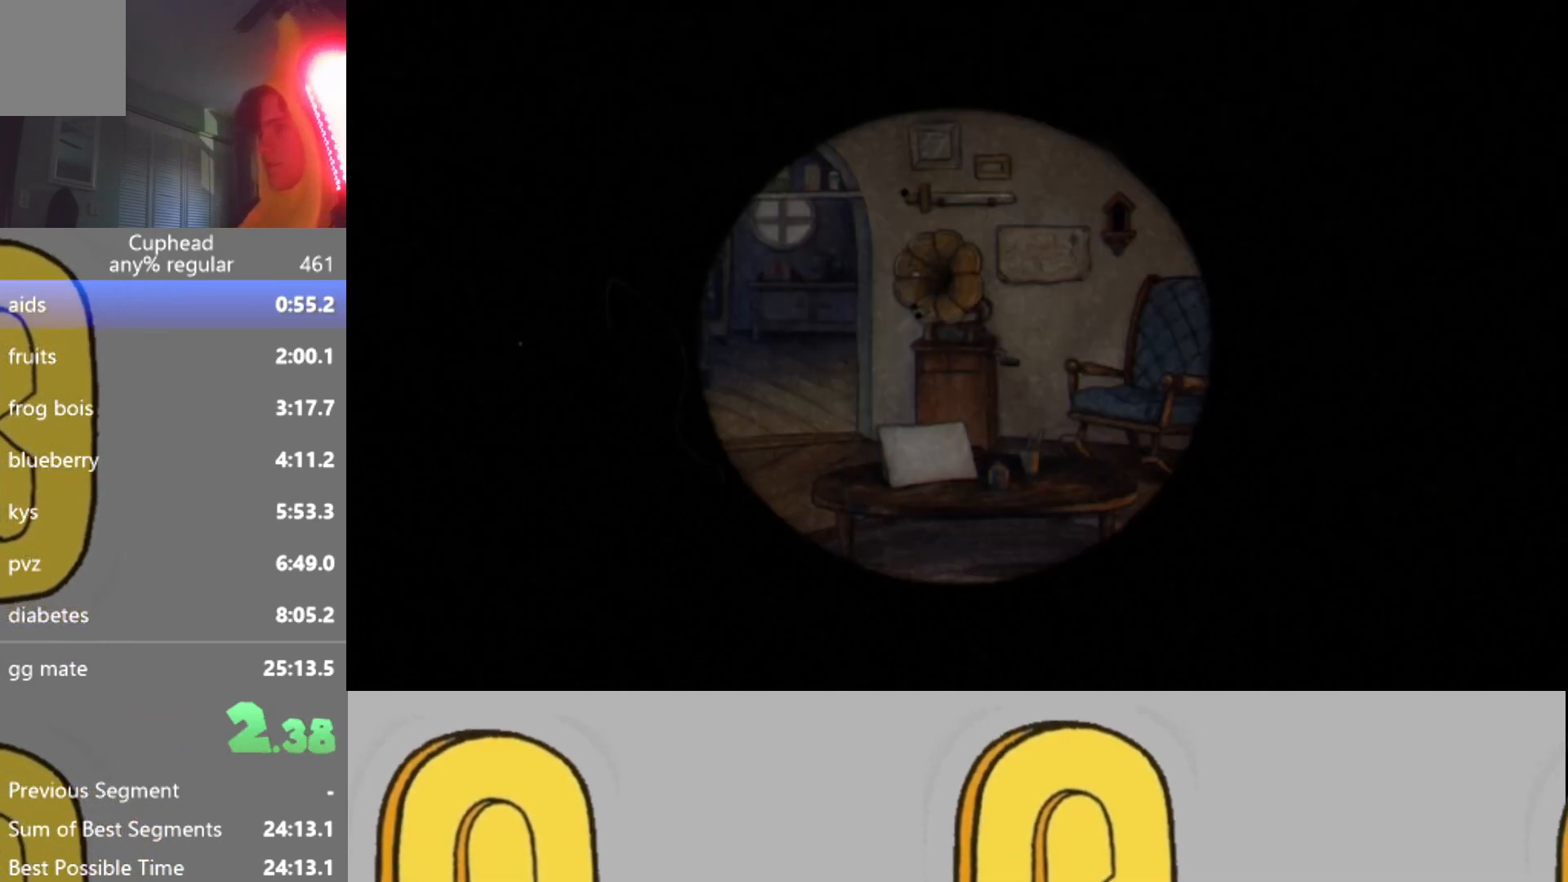
{"buttons": ["DPAD_UP"], "left_stick": "center", "events": [[150, "START", "down"], [250, "START", "up"], [434, "DPAD_UP", "down"]]}
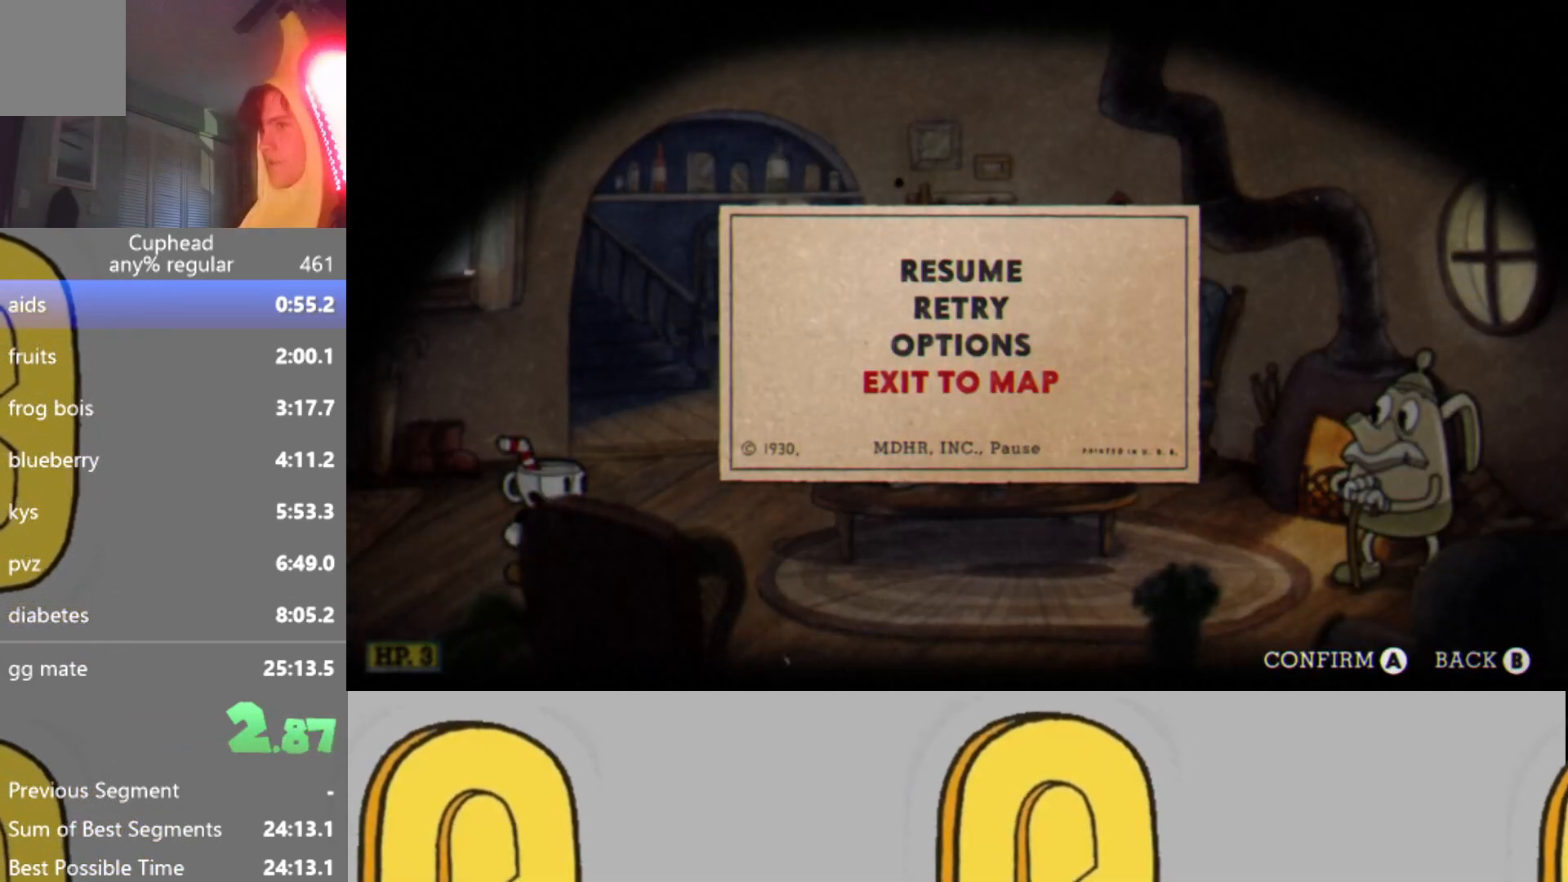
{"buttons": [], "left_stick": "center", "events": [[67, "A", "down"], [67, "DPAD_UP", "up"], [150, "A", "up"]]}
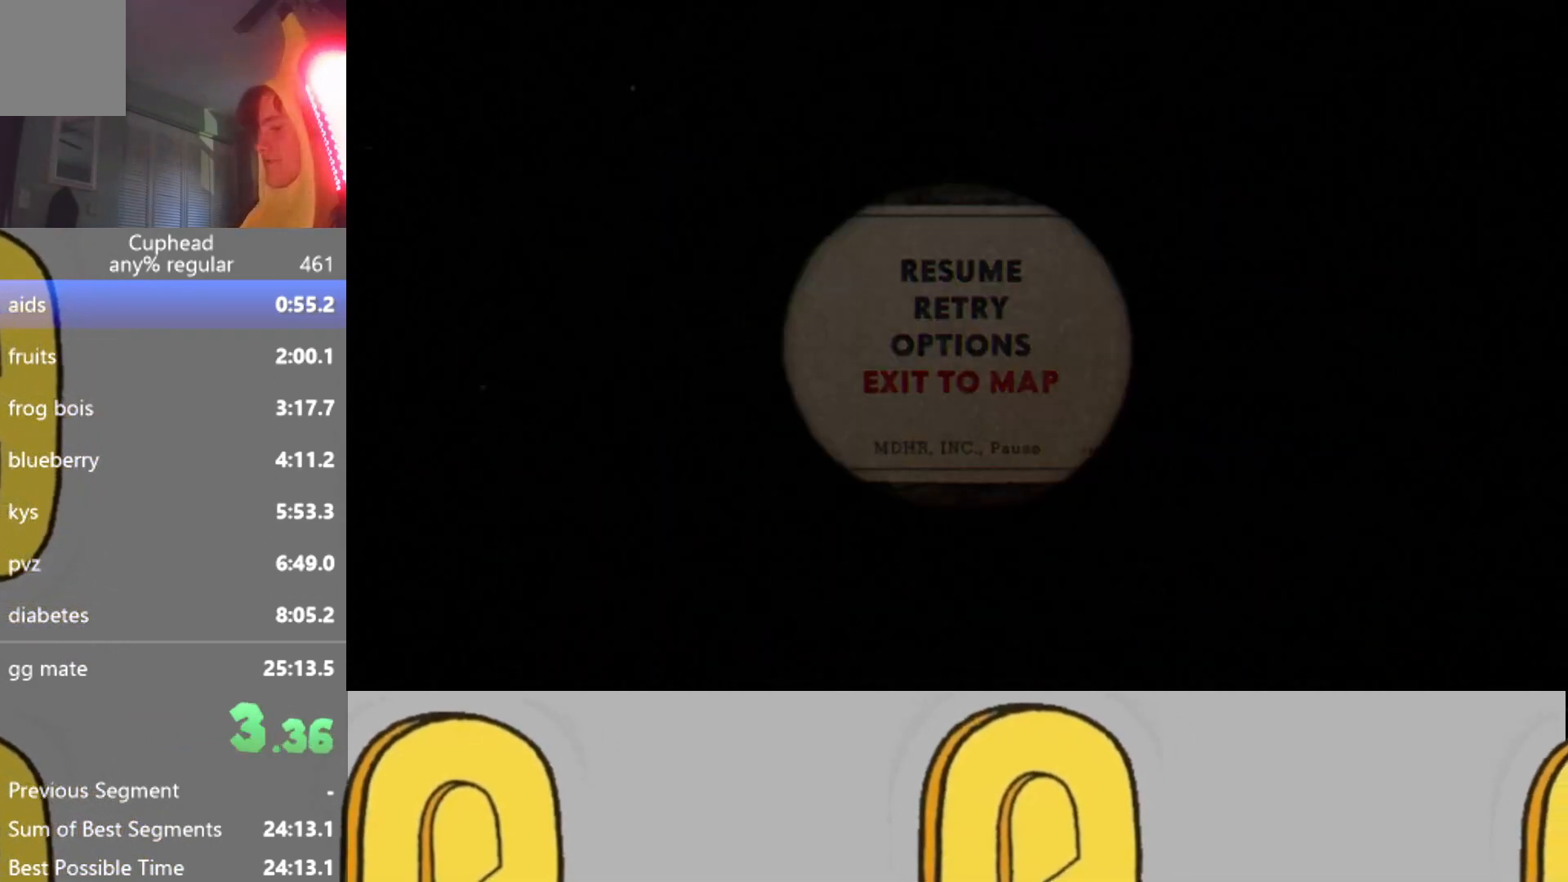
{"buttons": [], "left_stick": "center", "events": []}
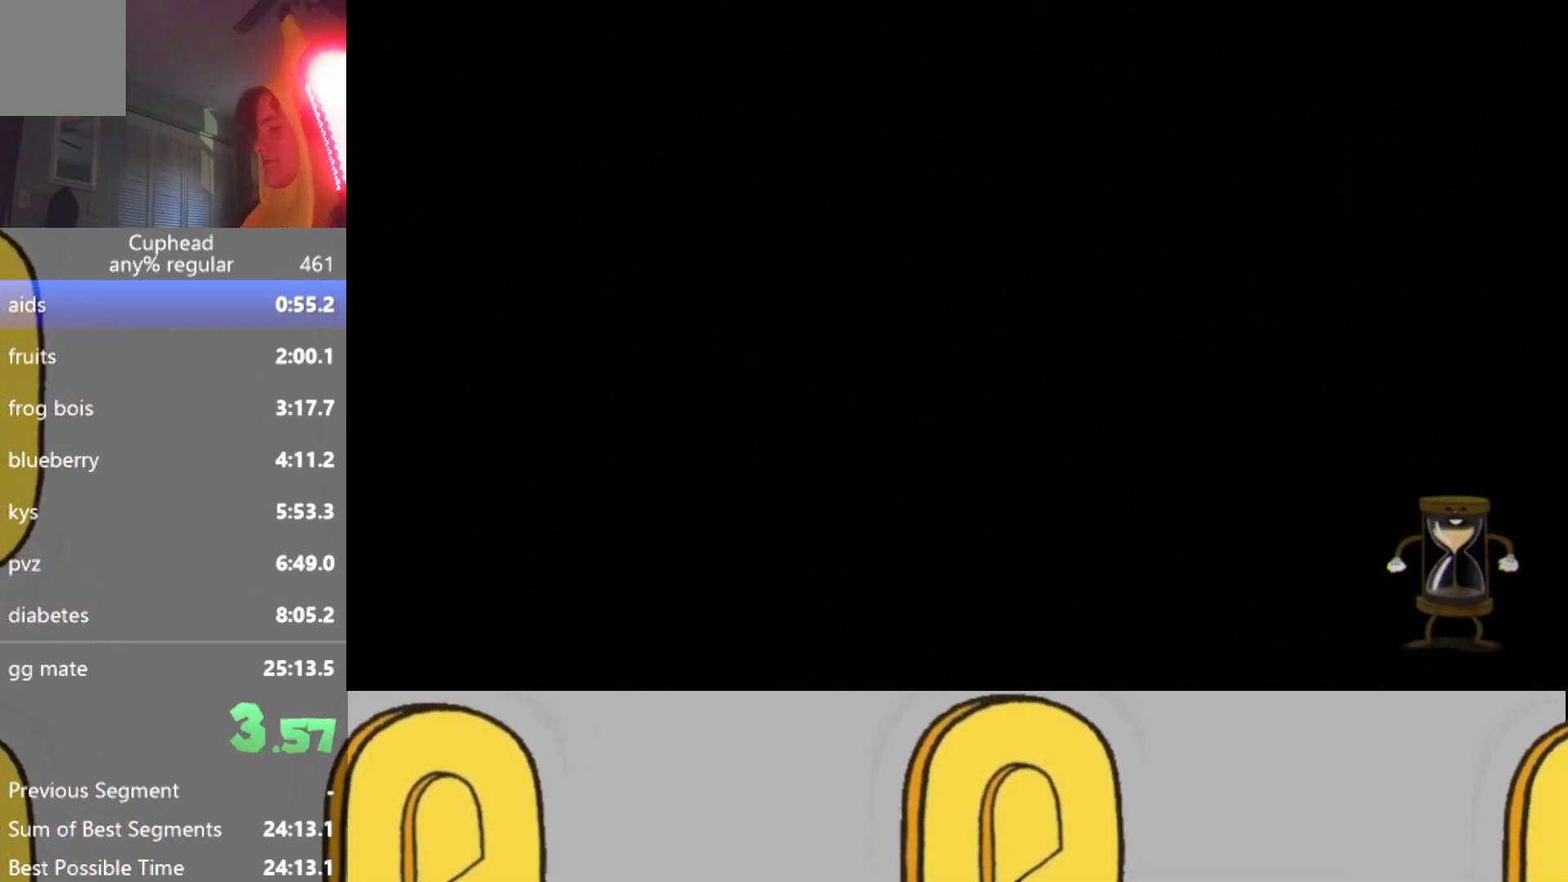
{"buttons": [], "left_stick": "center", "events": []}
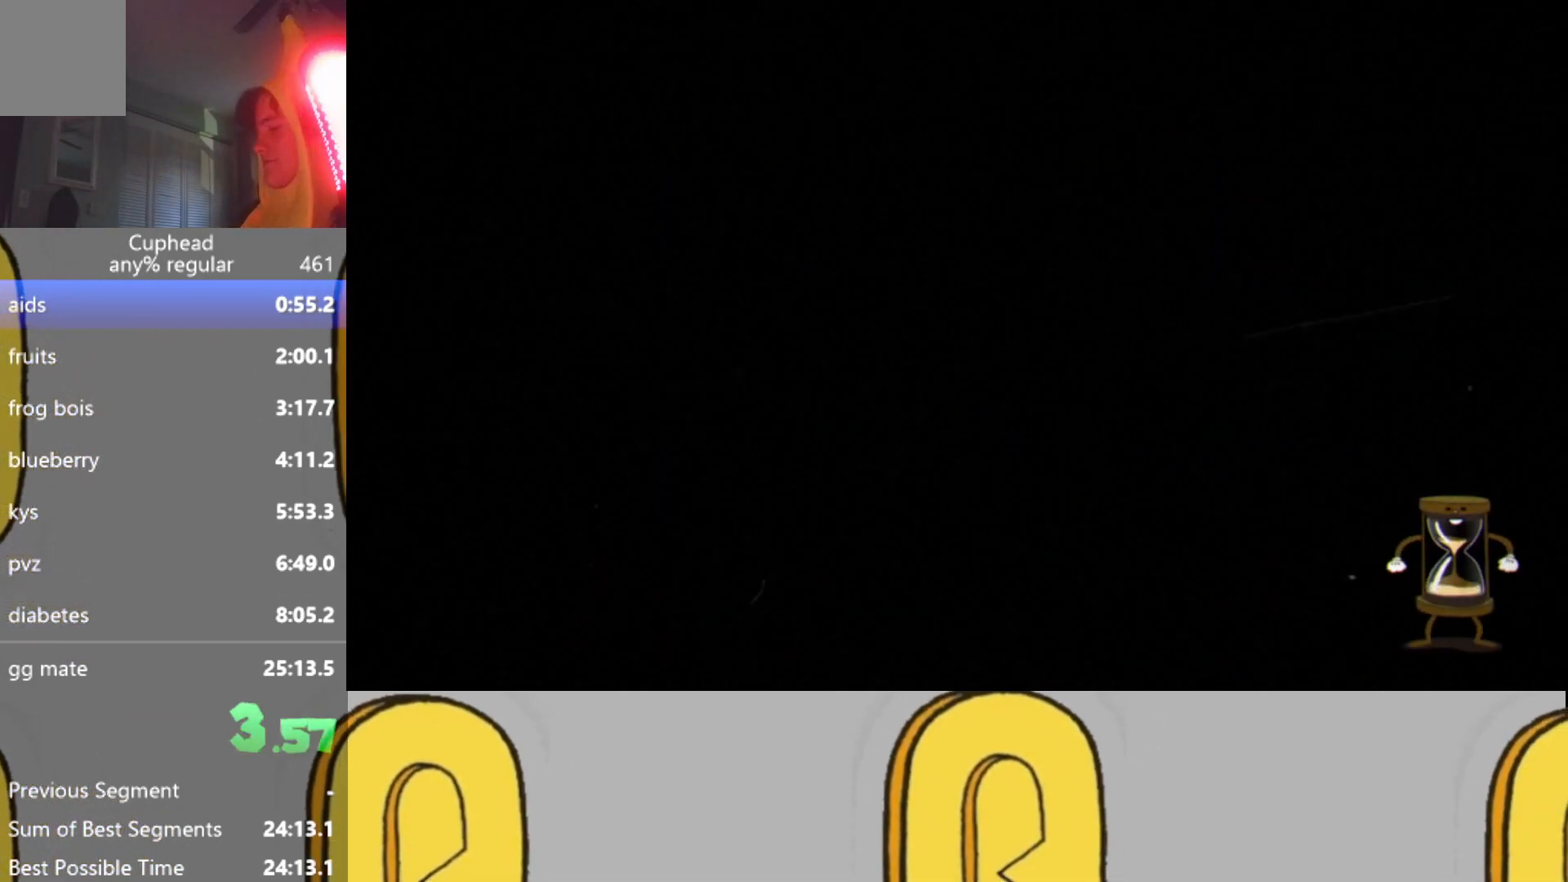
{"buttons": [], "left_stick": "center", "events": []}
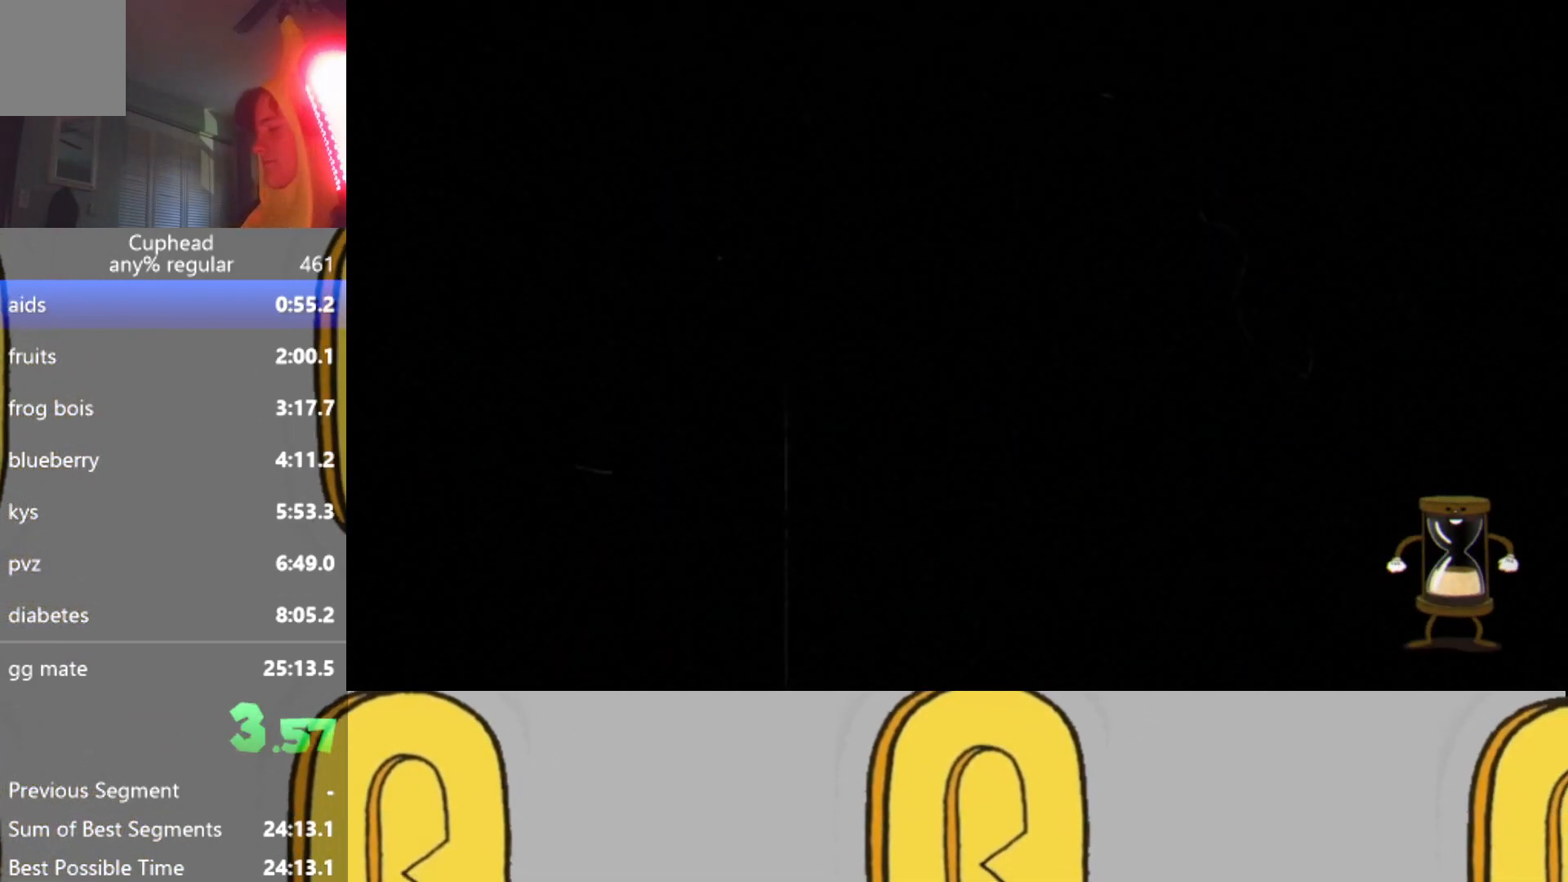
{"buttons": [], "left_stick": "center", "events": []}
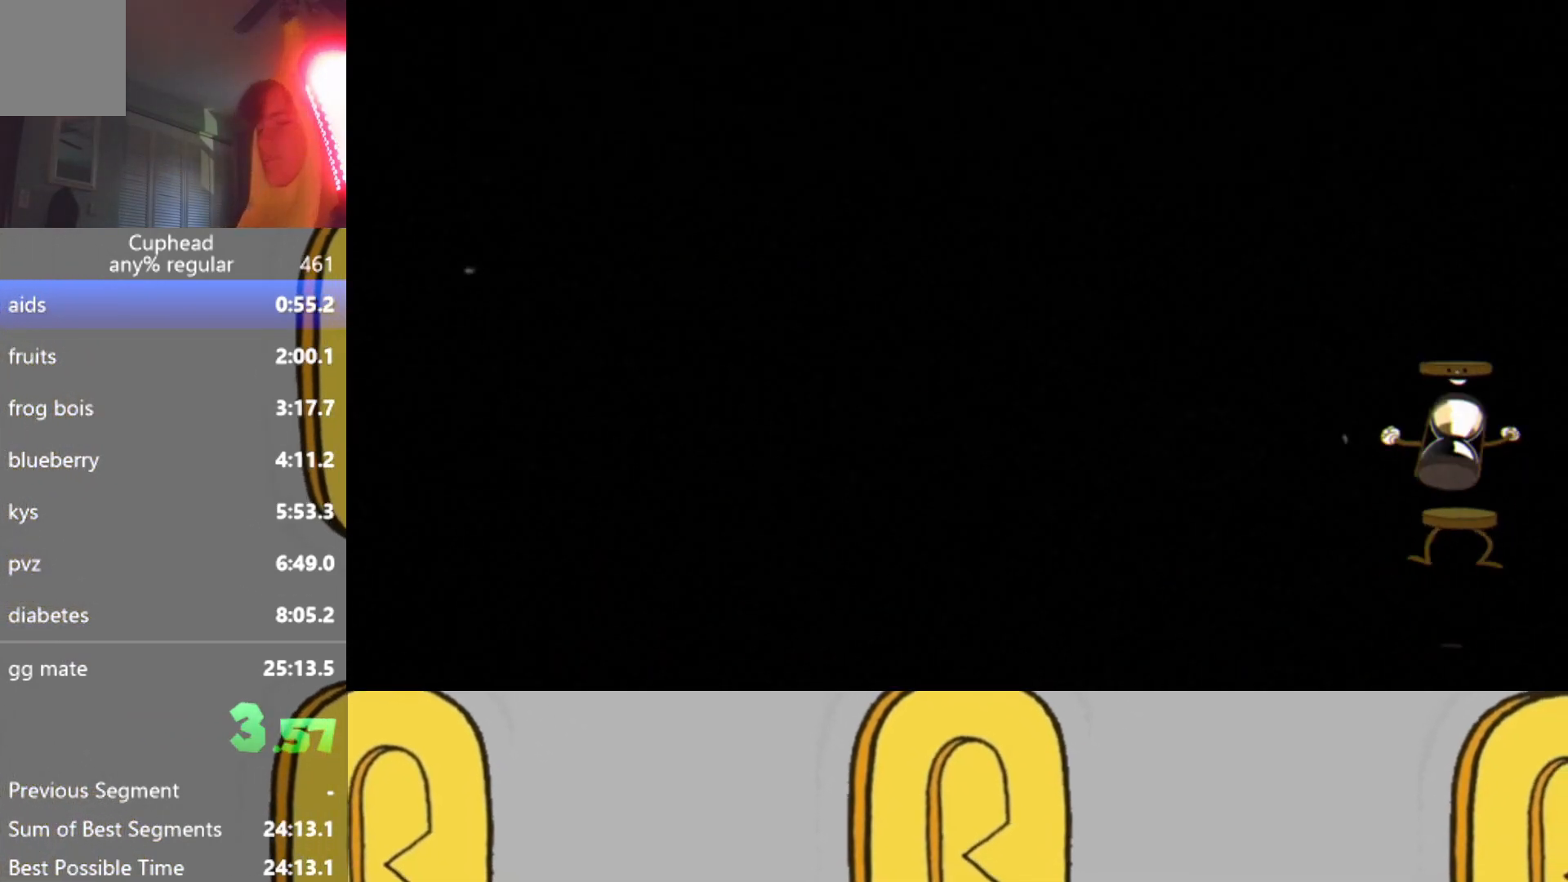
{"buttons": [], "left_stick": "center", "events": []}
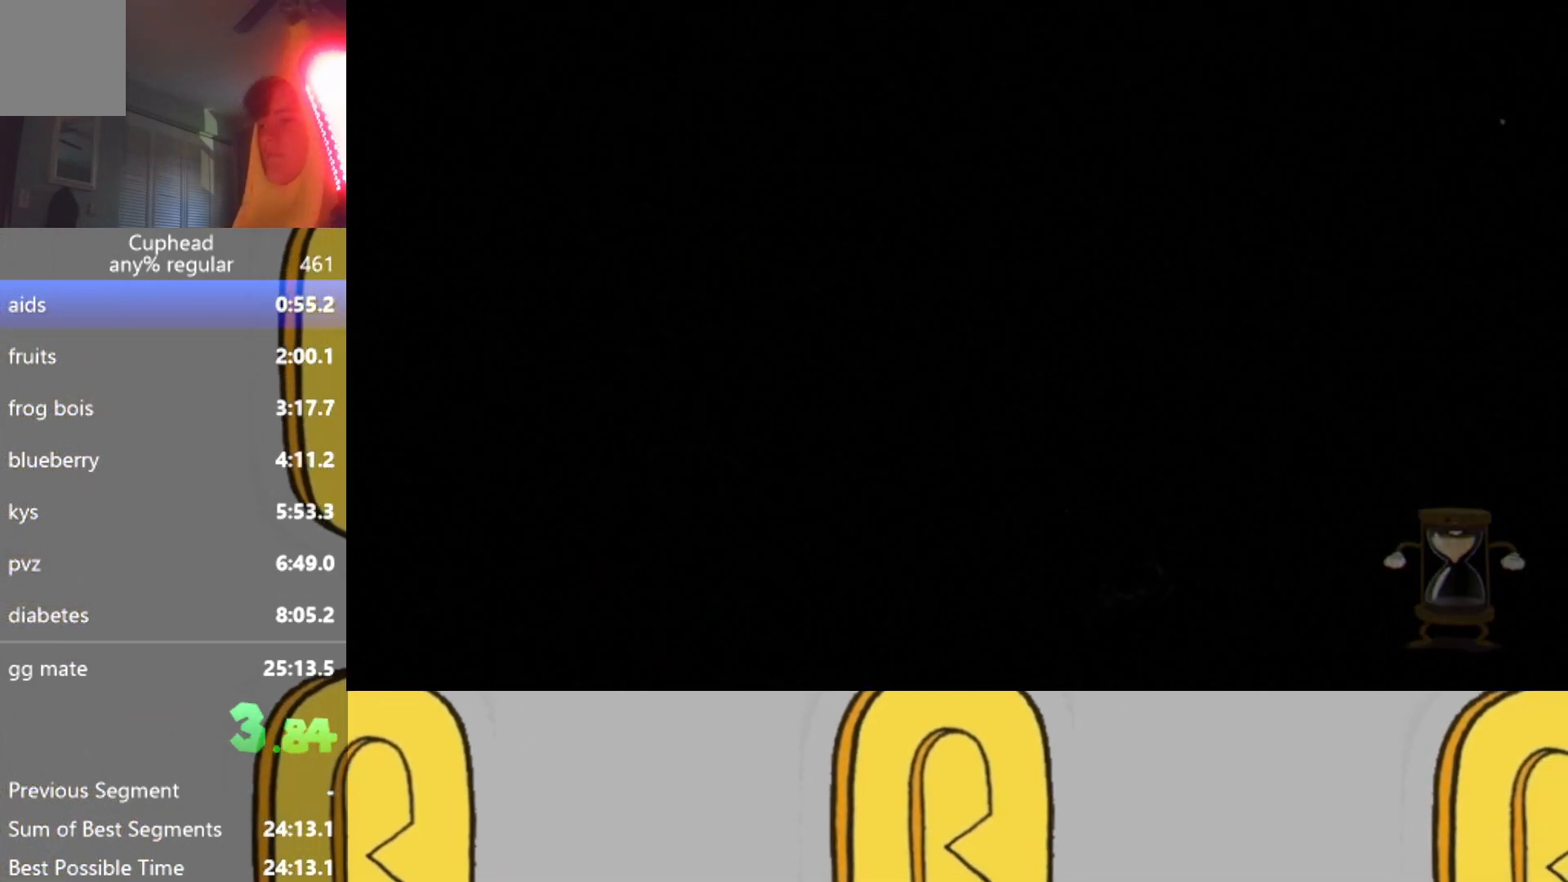
{"buttons": [], "left_stick": "center", "events": []}
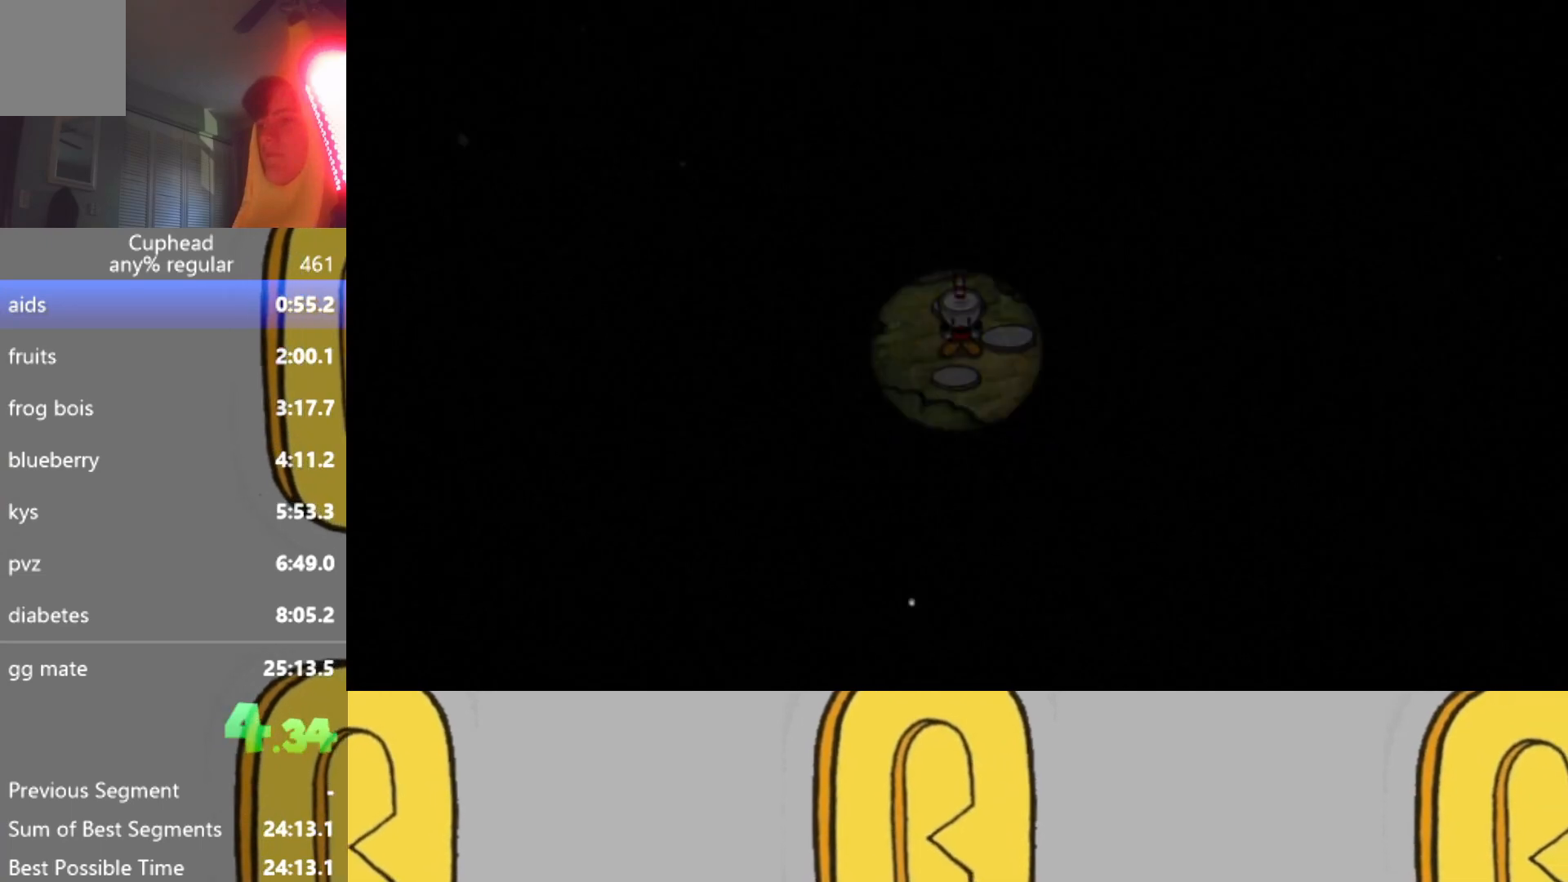
{"buttons": [], "left_stick": "down-right", "events": [[283, "left_stick", "down-right"]]}
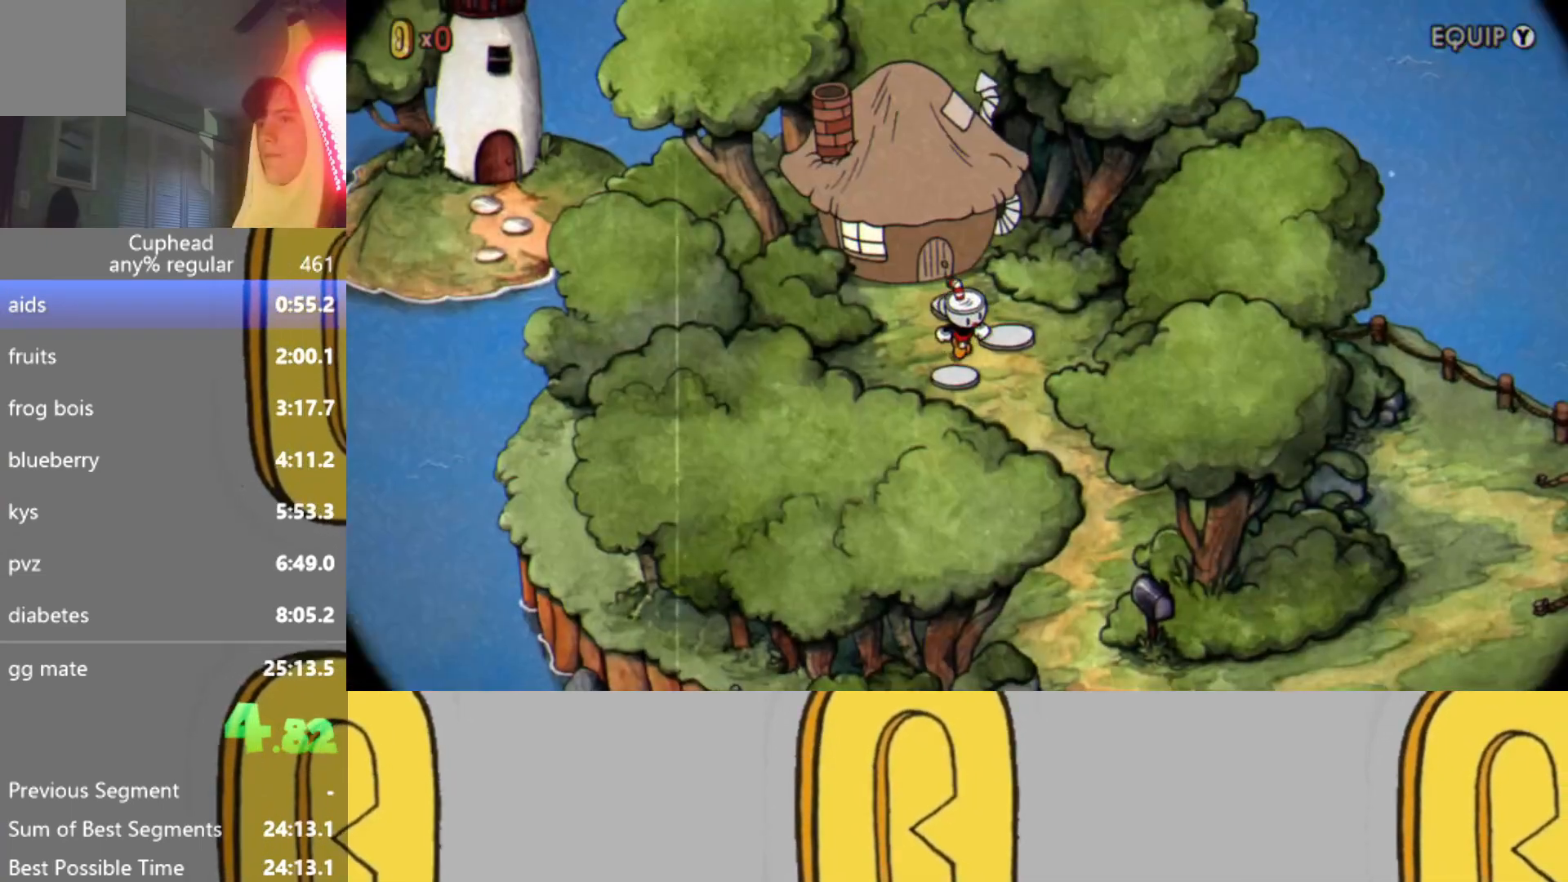
{"buttons": [], "left_stick": "down-right", "events": []}
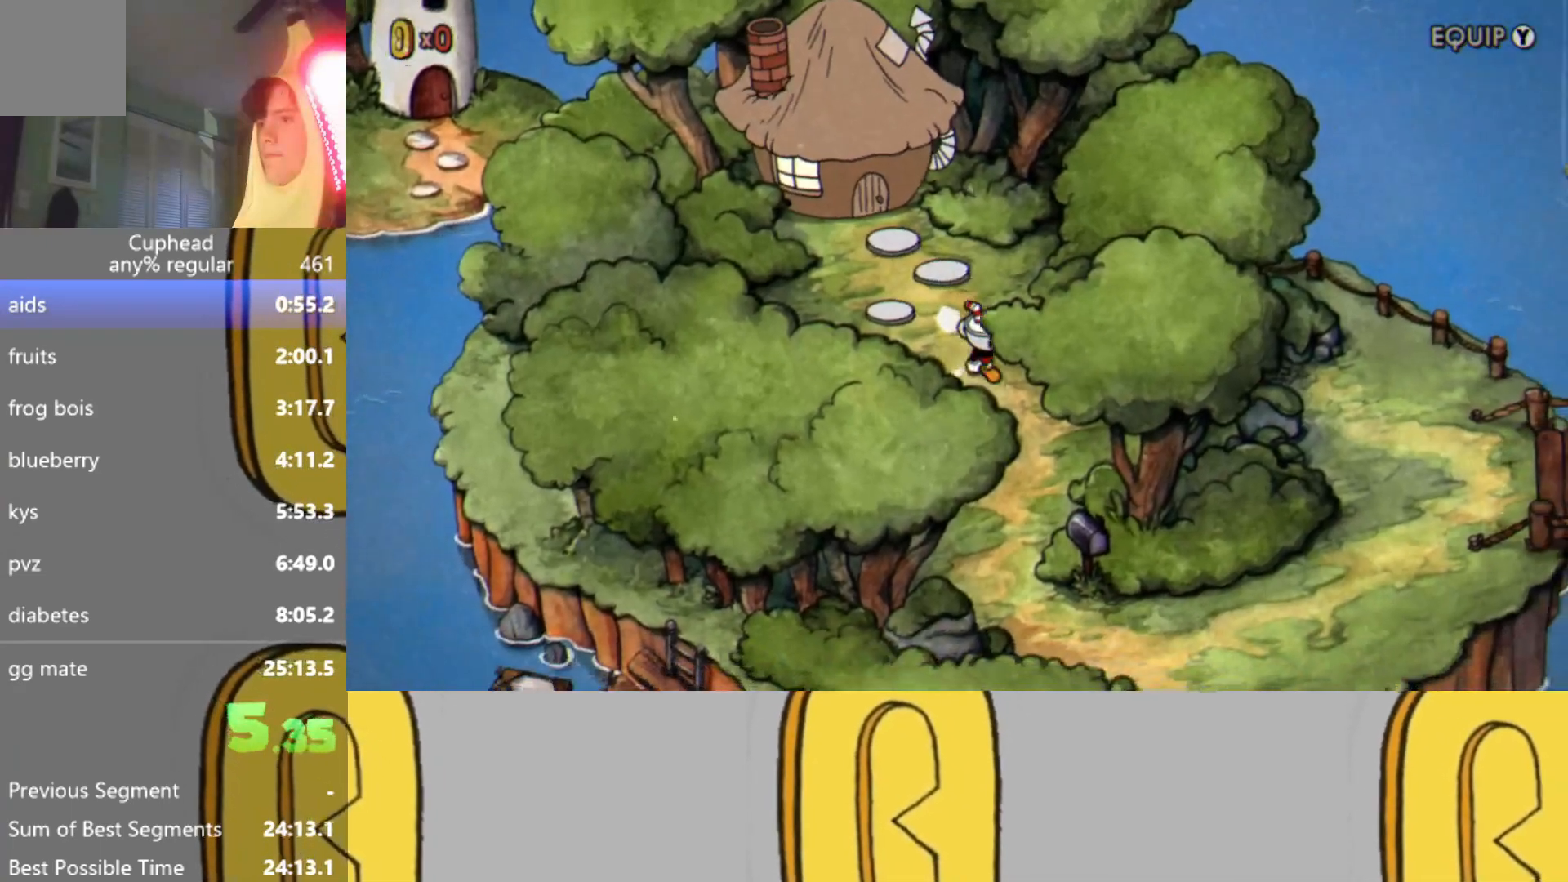
{"buttons": [], "left_stick": "down", "events": [[83, "left_stick", "down"]]}
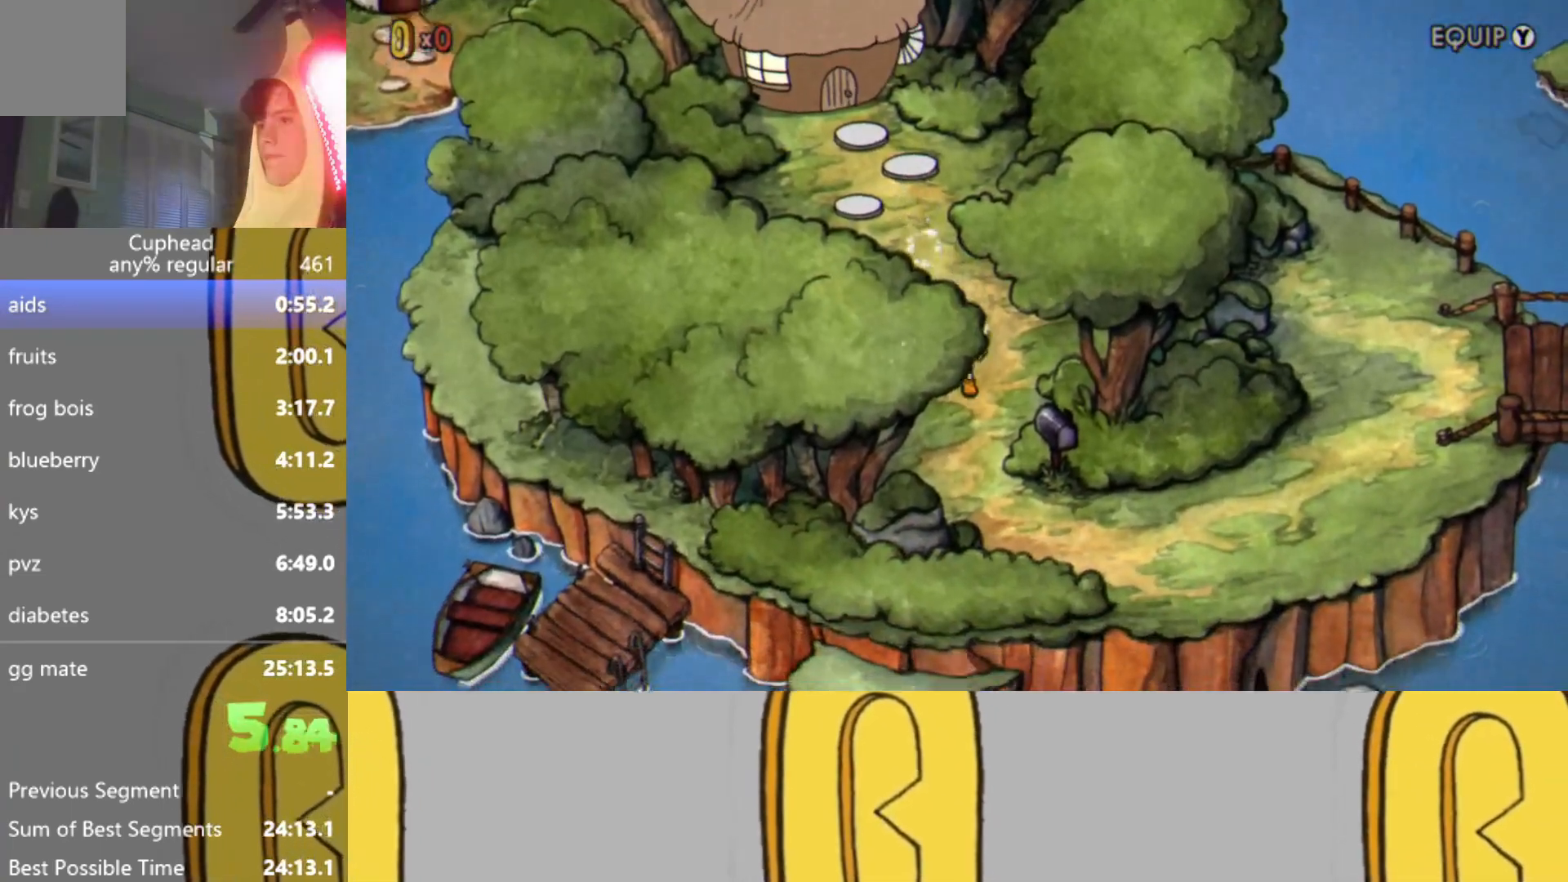
{"buttons": [], "left_stick": "down", "events": []}
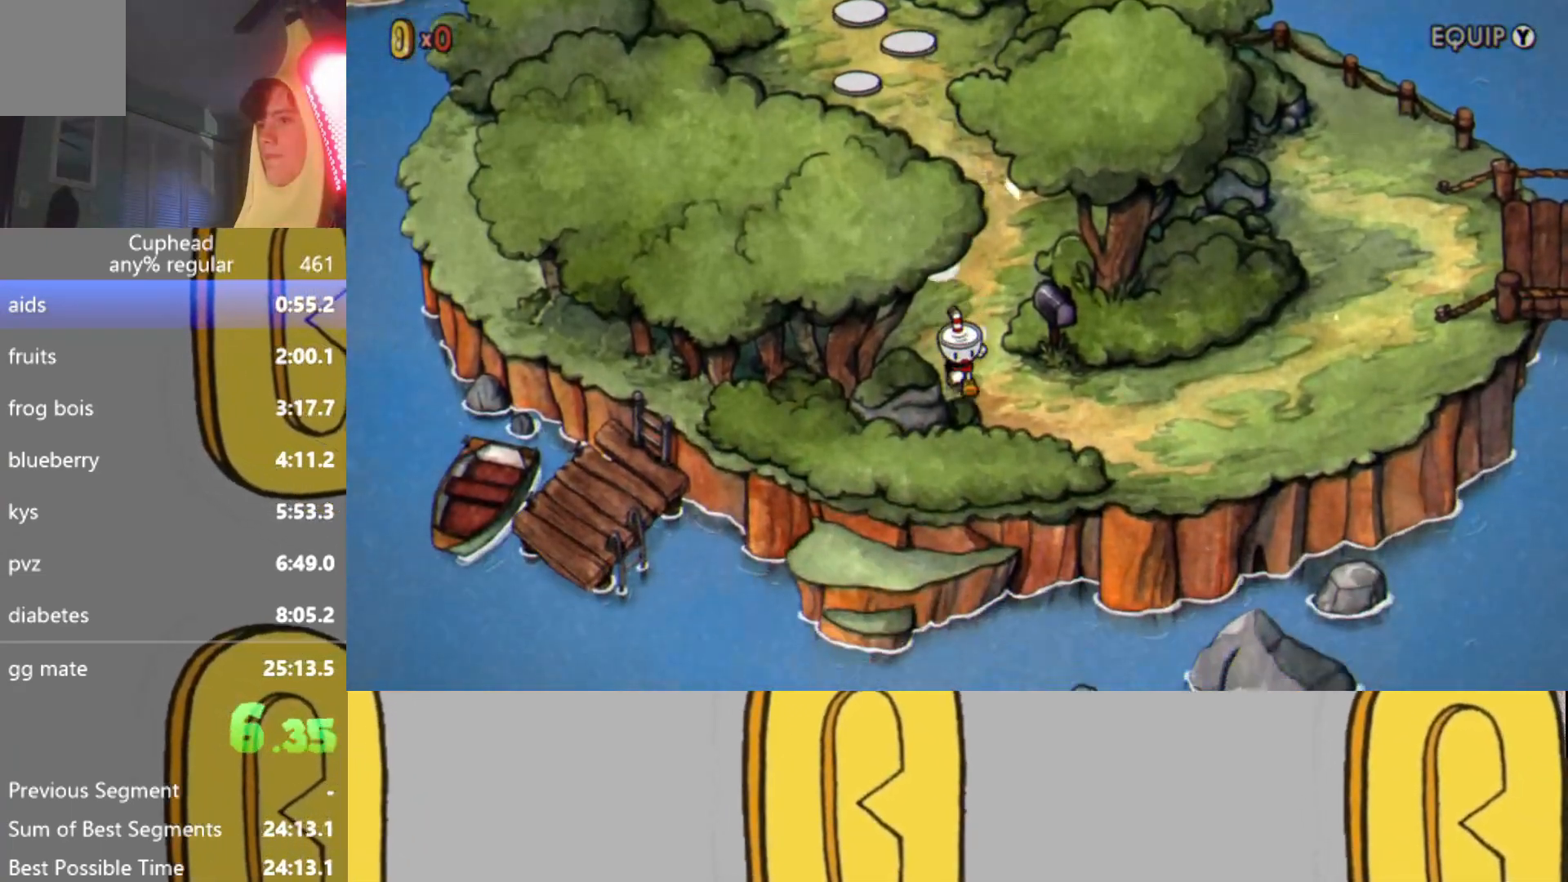
{"buttons": [], "left_stick": "right", "events": [[183, "left_stick", "right"]]}
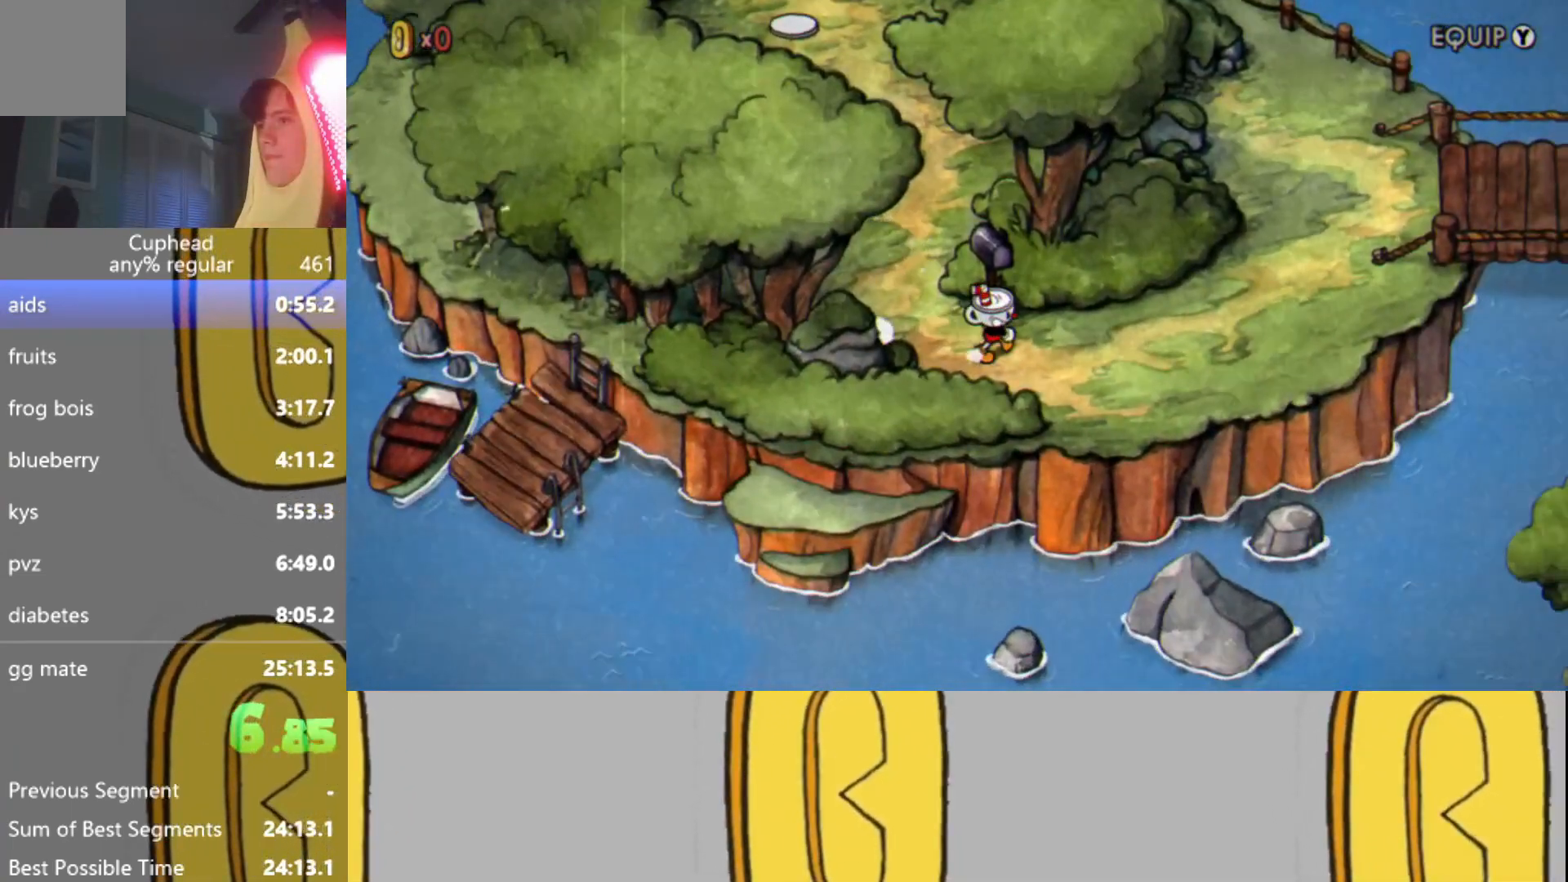
{"buttons": [], "left_stick": "right", "events": []}
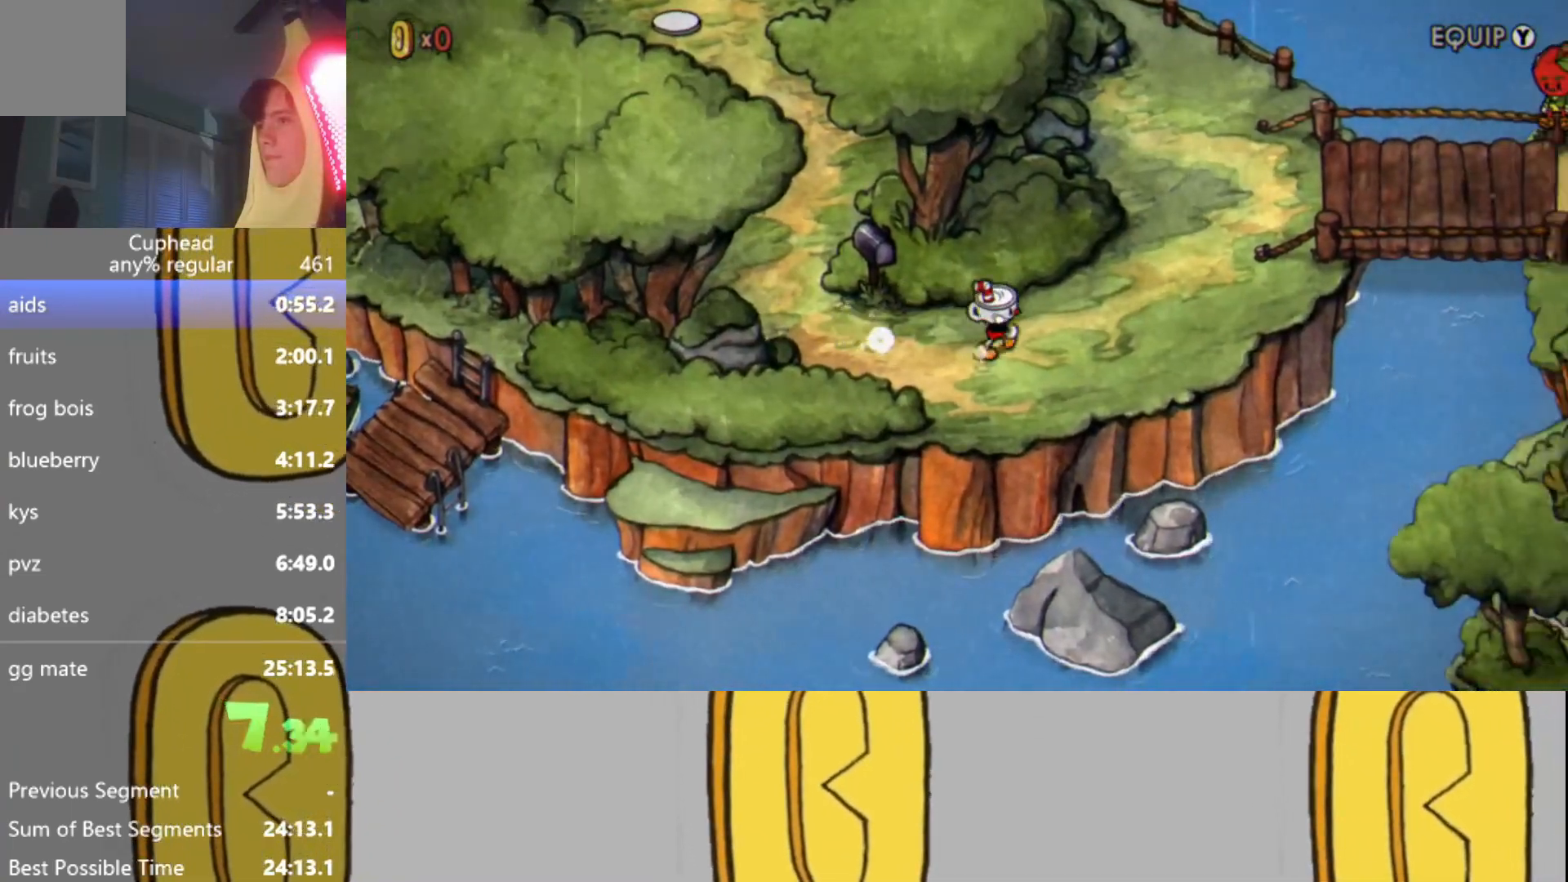
{"buttons": [], "left_stick": "up-right", "events": [[484, "left_stick", "up-right"]]}
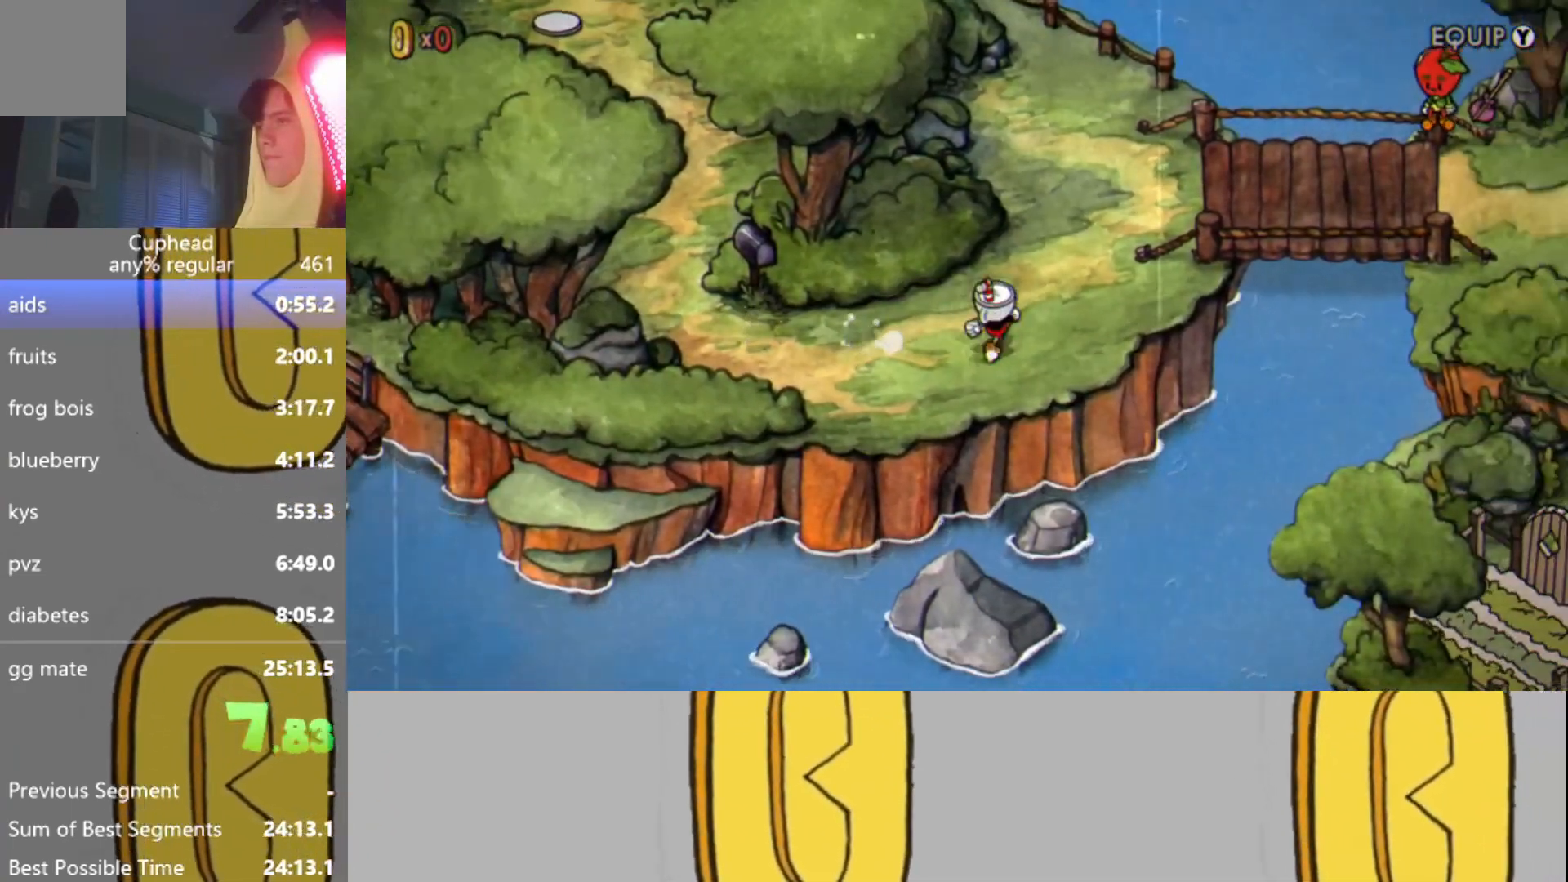
{"buttons": [], "left_stick": "up-right", "events": []}
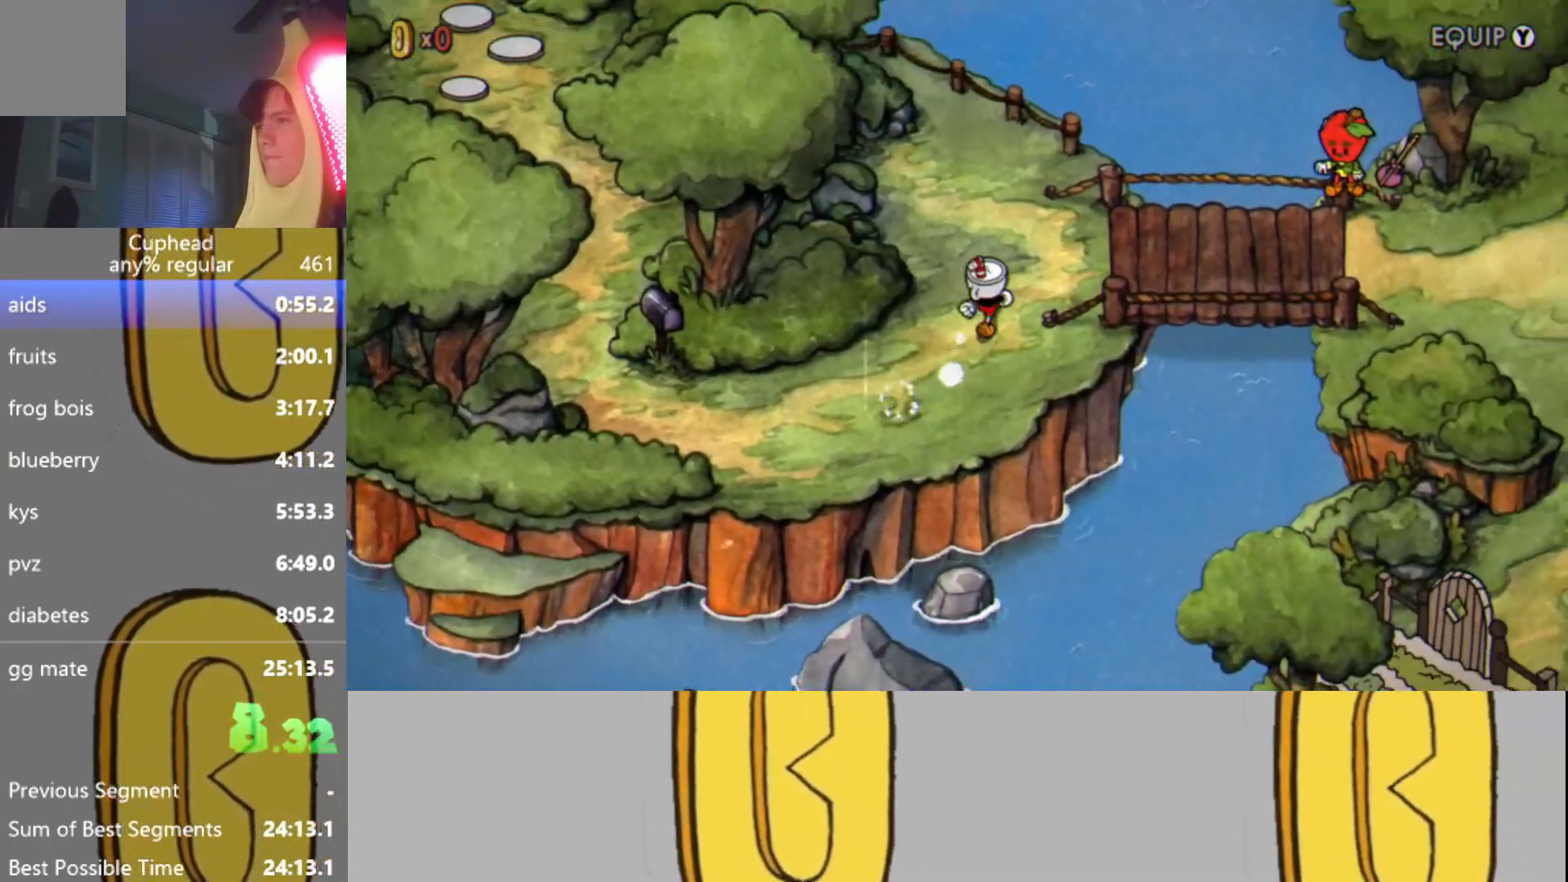
{"buttons": [], "left_stick": "up-right", "events": []}
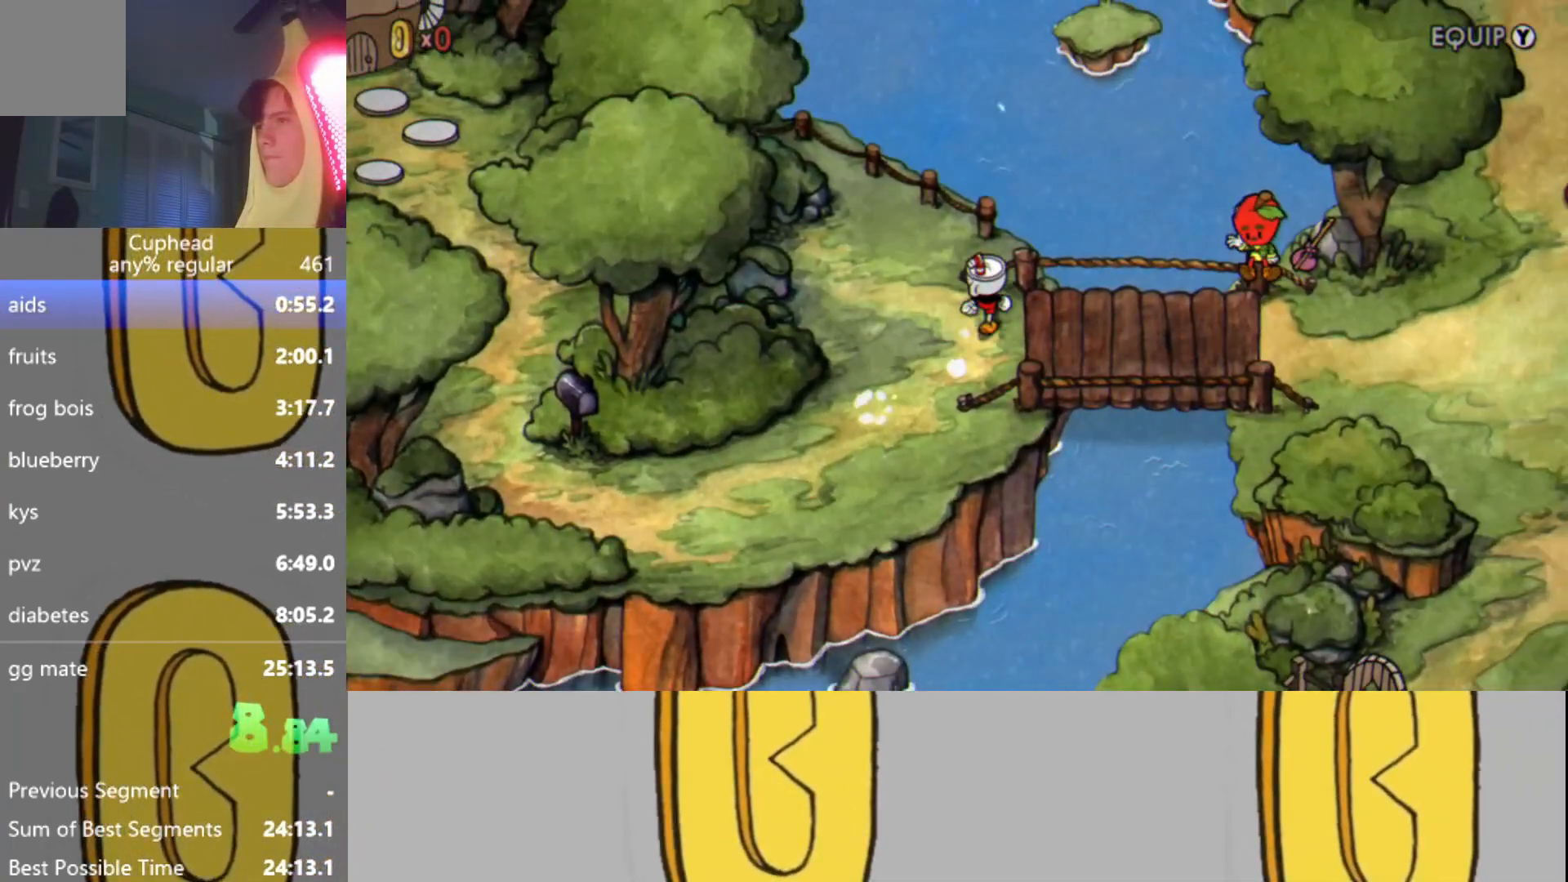
{"buttons": [], "left_stick": "right", "events": [[117, "left_stick", "right"]]}
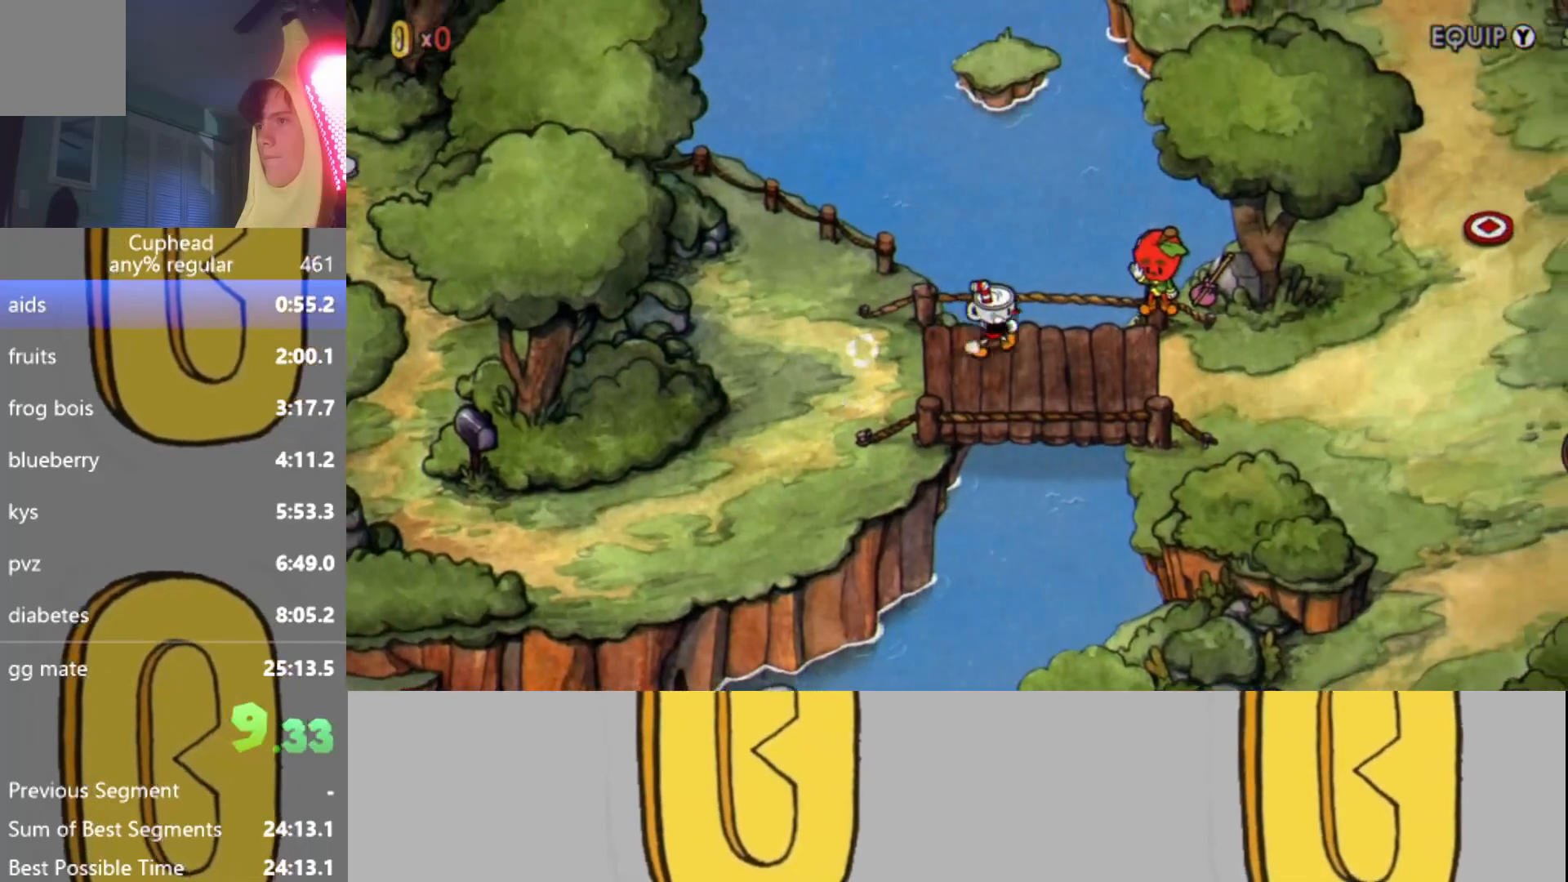
{"buttons": [], "left_stick": "right", "events": []}
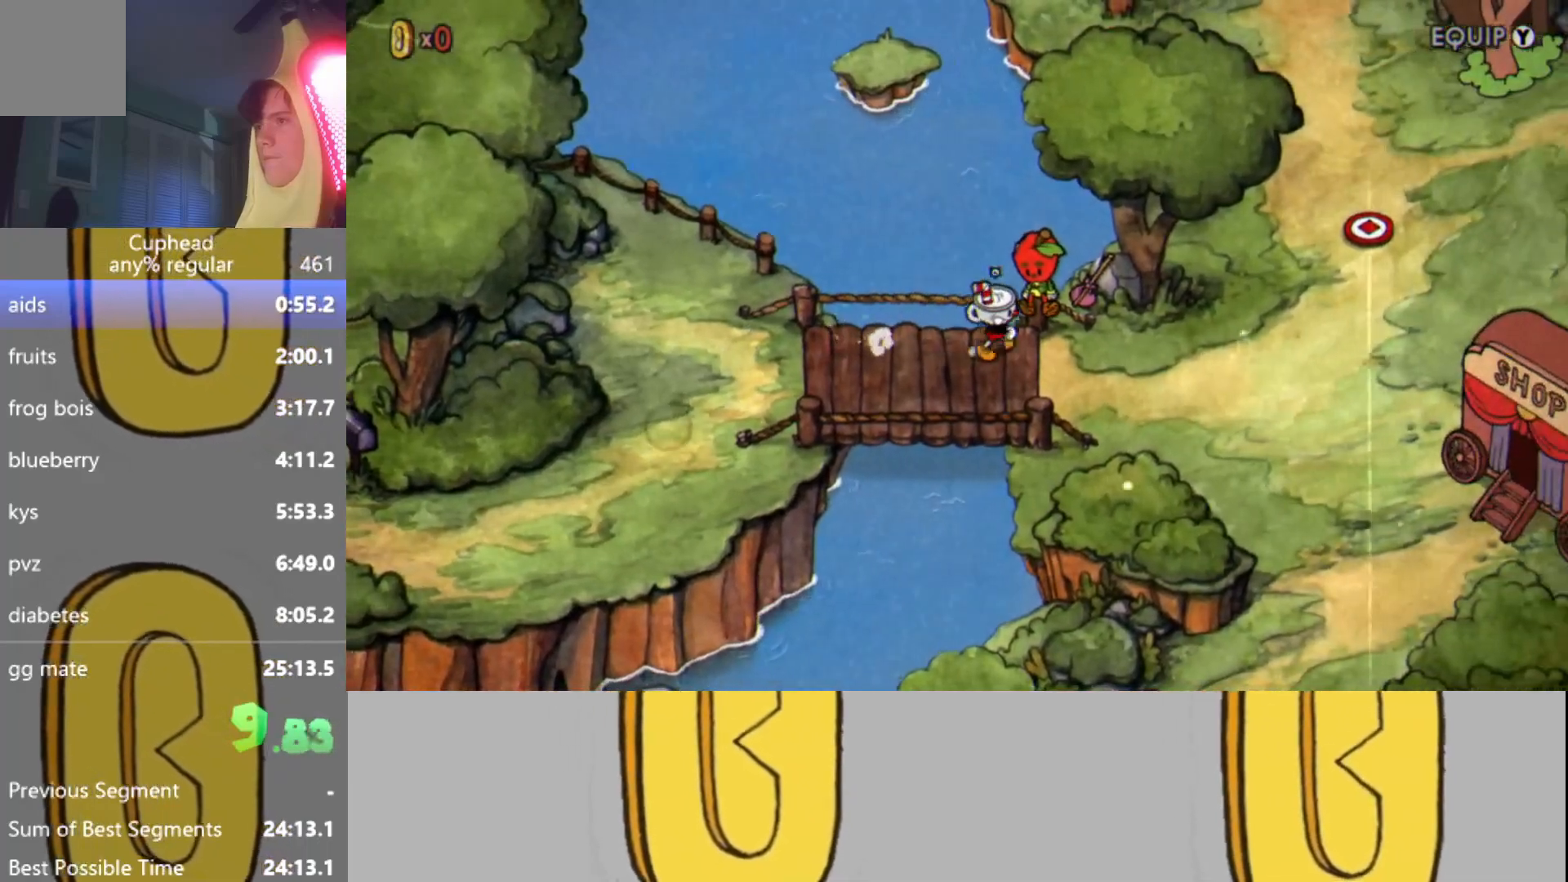
{"buttons": [], "left_stick": "center", "events": [[301, "left_stick", "center"], [317, "A", "down"], [451, "A", "up"]]}
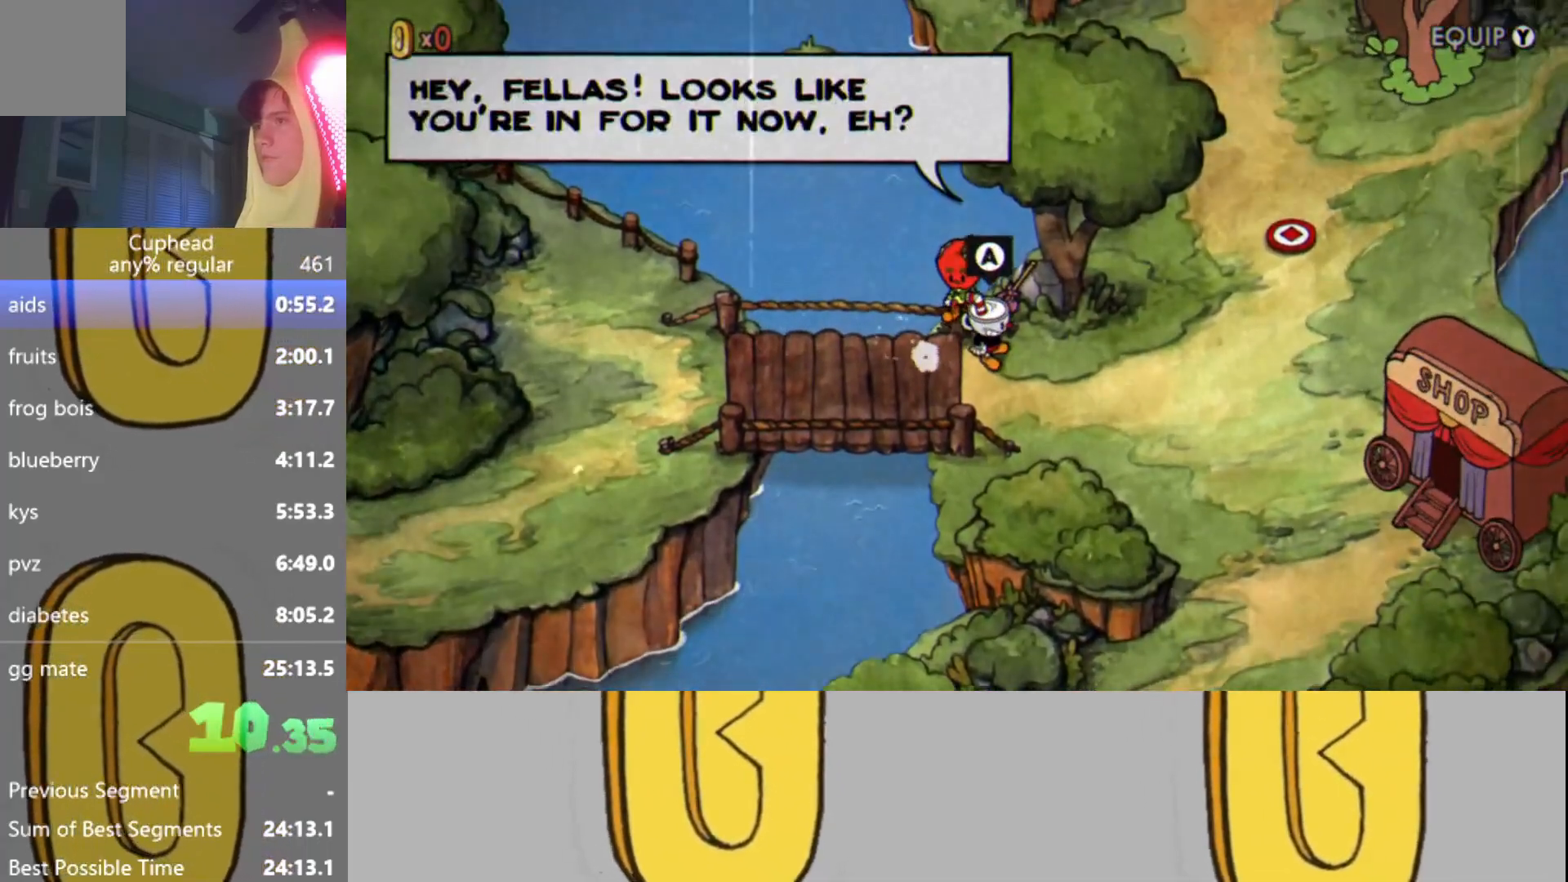
{"buttons": [], "left_stick": "center", "events": [[133, "A", "down"], [233, "A", "up"], [417, "A", "down"], [484, "A", "up"]]}
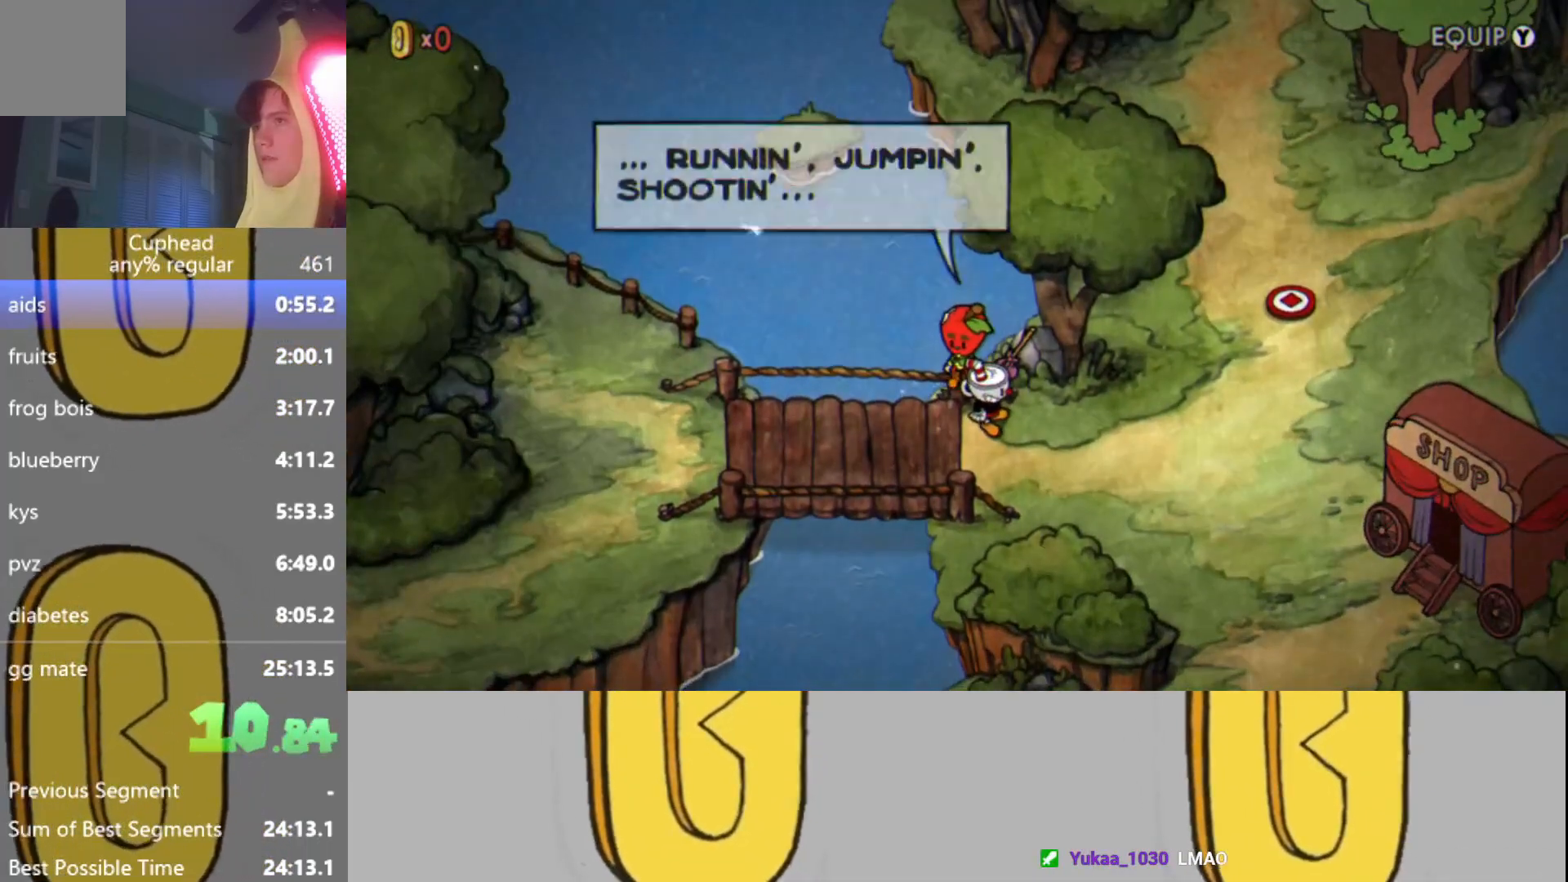
{"buttons": ["A"], "left_stick": "center", "events": [[201, "A", "down"], [284, "A", "up"], [484, "A", "down"]]}
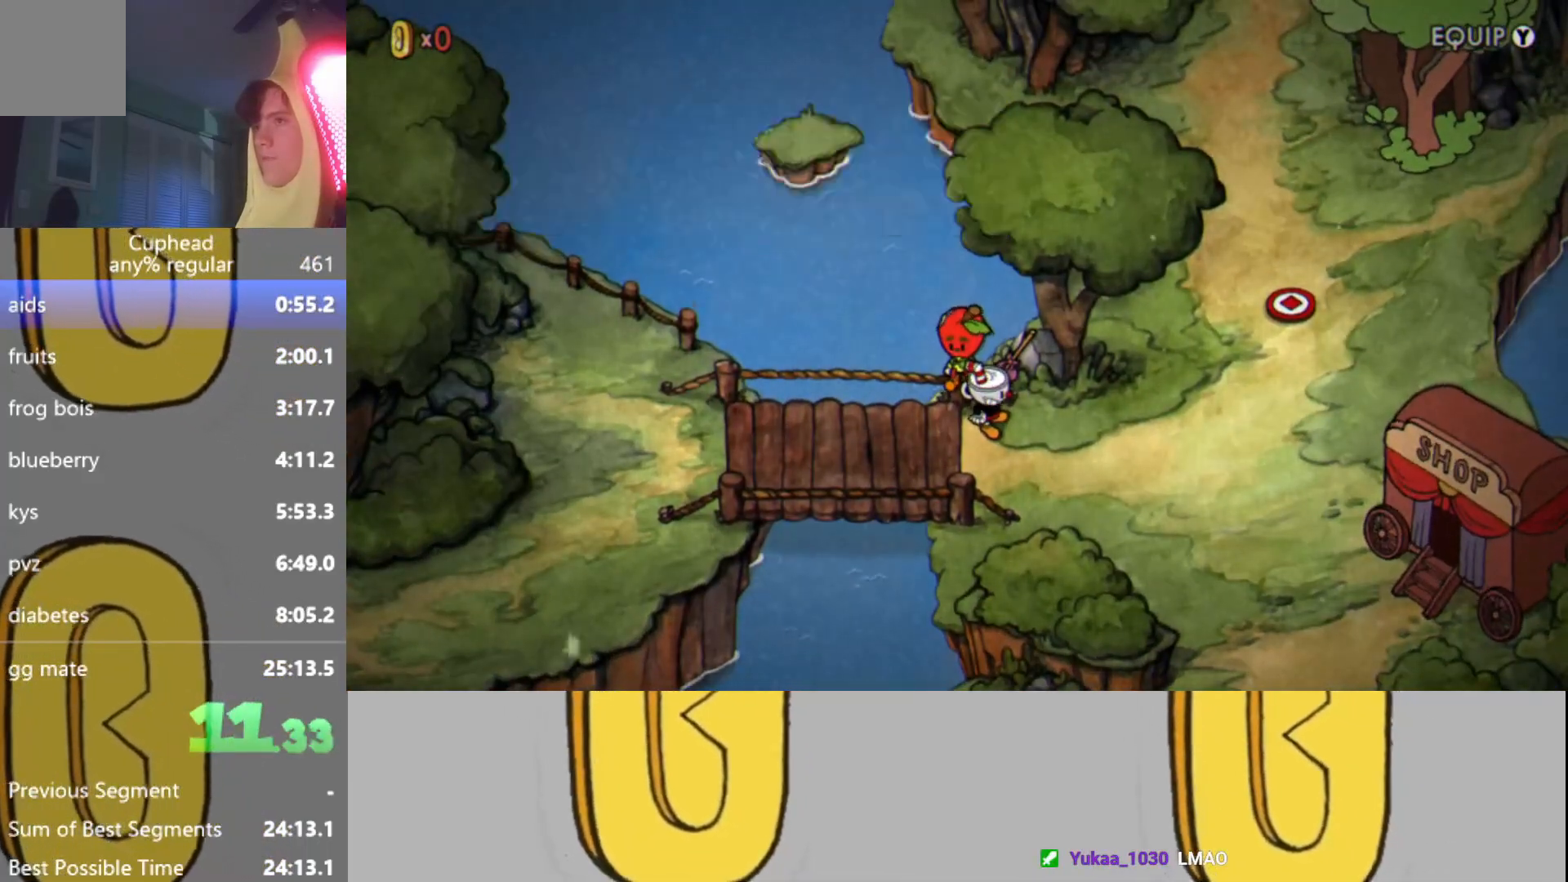
{"buttons": [], "left_stick": "center", "events": [[33, "A", "up"], [233, "A", "down"], [300, "A", "up"]]}